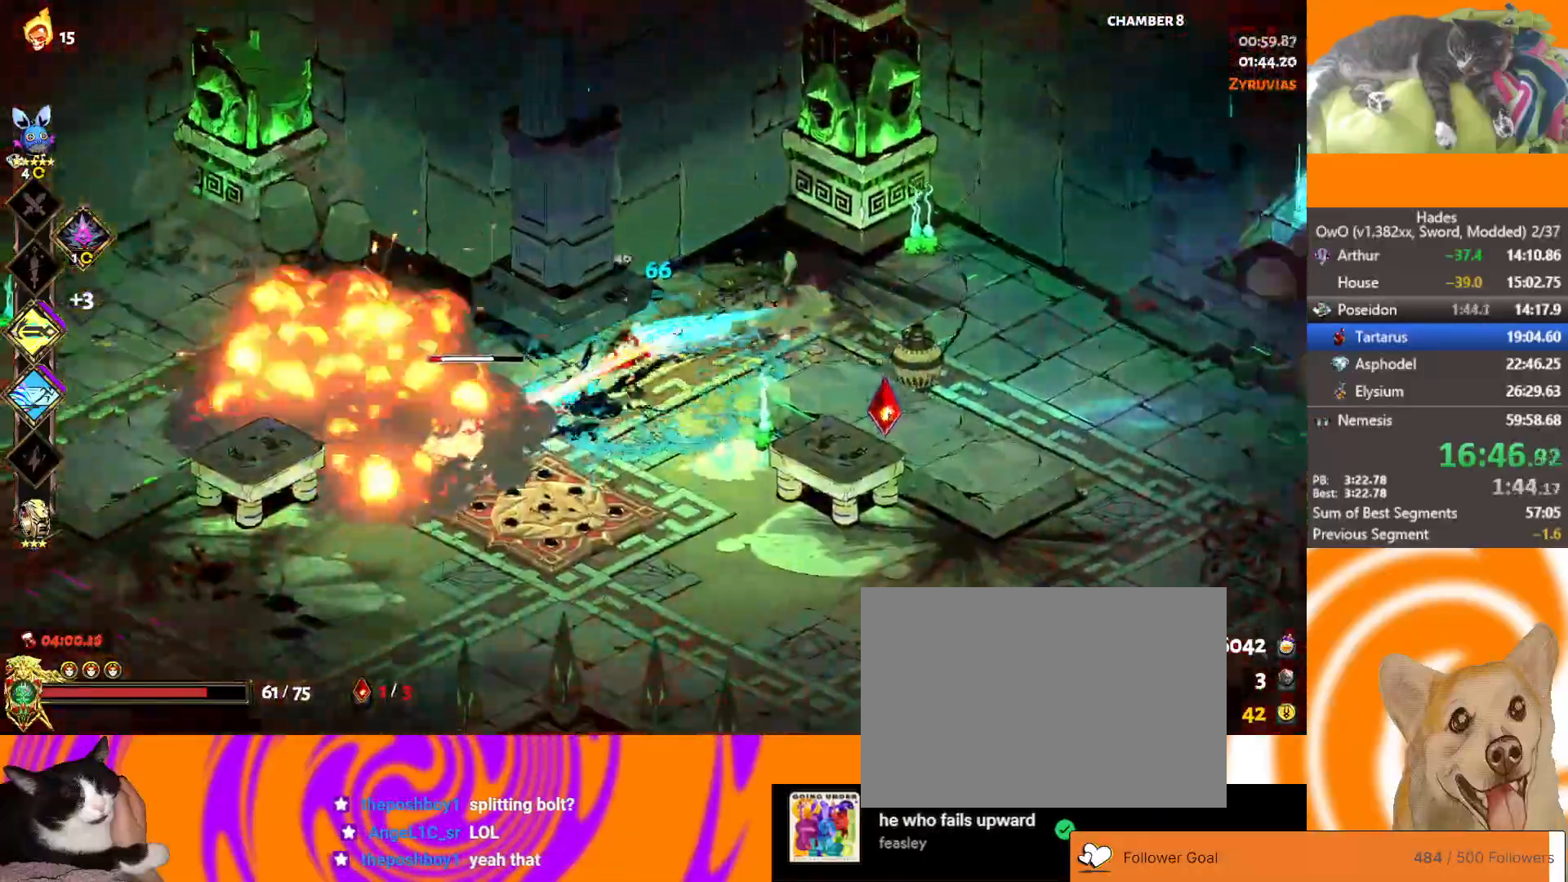
Gameplay with a controller (Xbox layout); each line is a JSON object with the inputs held at the frame after it. "button_events" lists button changes between this image and that frame as [ms after this image, input, new state], when the widget could be followed in between (sticks are given only as held states). Not read: L1 L2 R1 R2.
{"buttons": [], "left_stick": "left", "right_stick": "center", "button_events": [[83, "A", "up"], [100, "X", "up"], [367, "Y", "down"], [450, "Y", "up"]]}
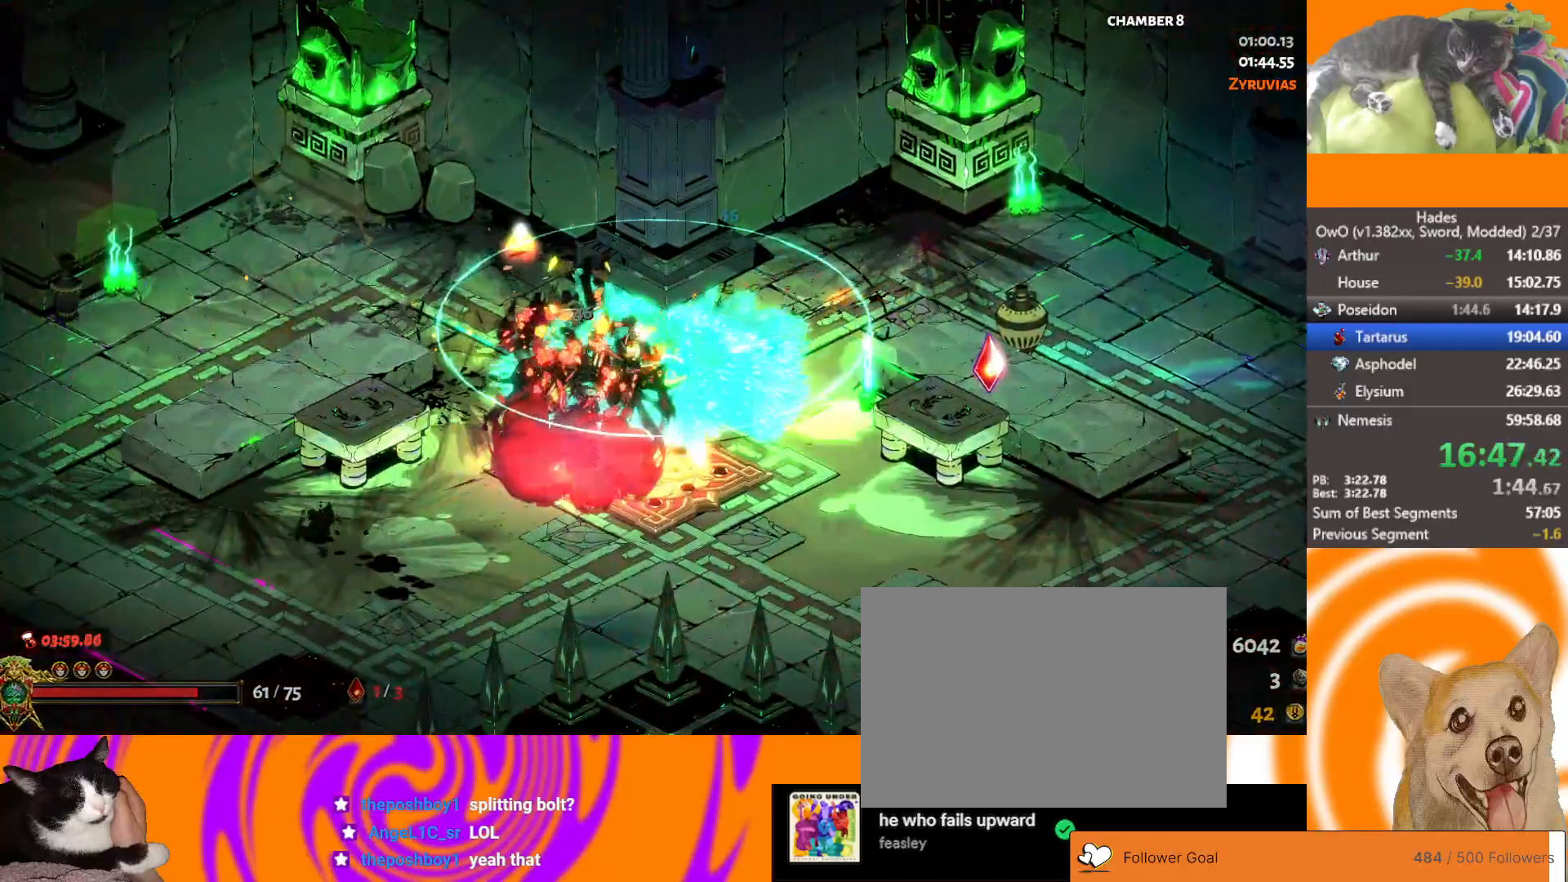
{"buttons": ["Y"], "left_stick": "center", "right_stick": "center", "button_events": [[17, "Y", "down"], [100, "Y", "up"], [183, "Y", "down"], [267, "Y", "up"], [333, "Y", "down"], [400, "Y", "up"], [483, "Y", "down"]]}
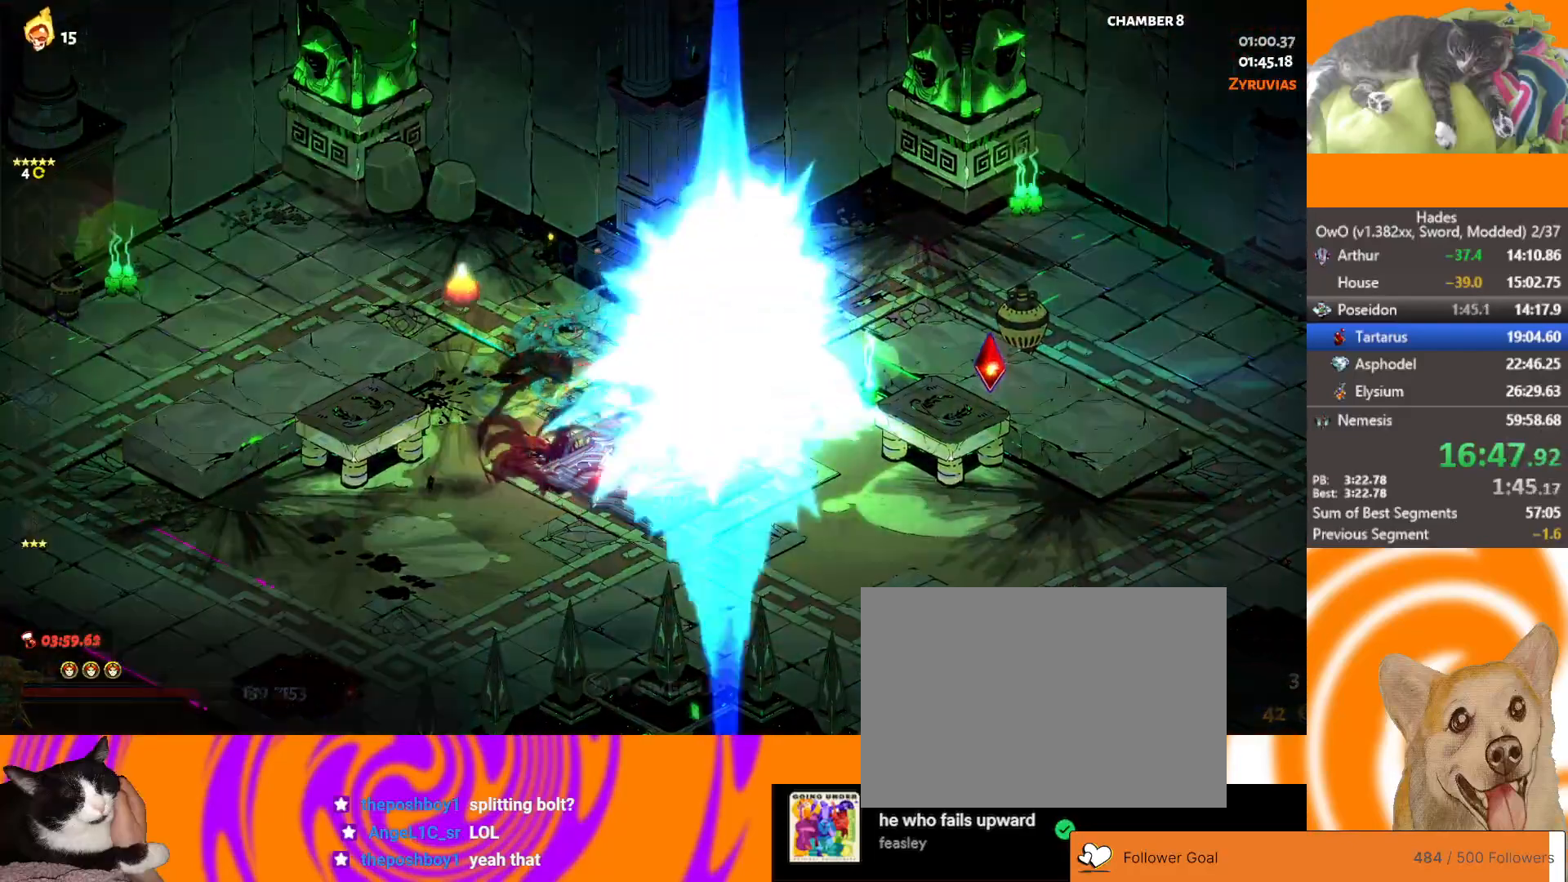
{"buttons": [], "left_stick": "center", "right_stick": "center", "button_events": [[50, "Y", "up"], [100, "Y", "down"], [200, "Y", "up"], [300, "Y", "down"], [383, "Y", "up"]]}
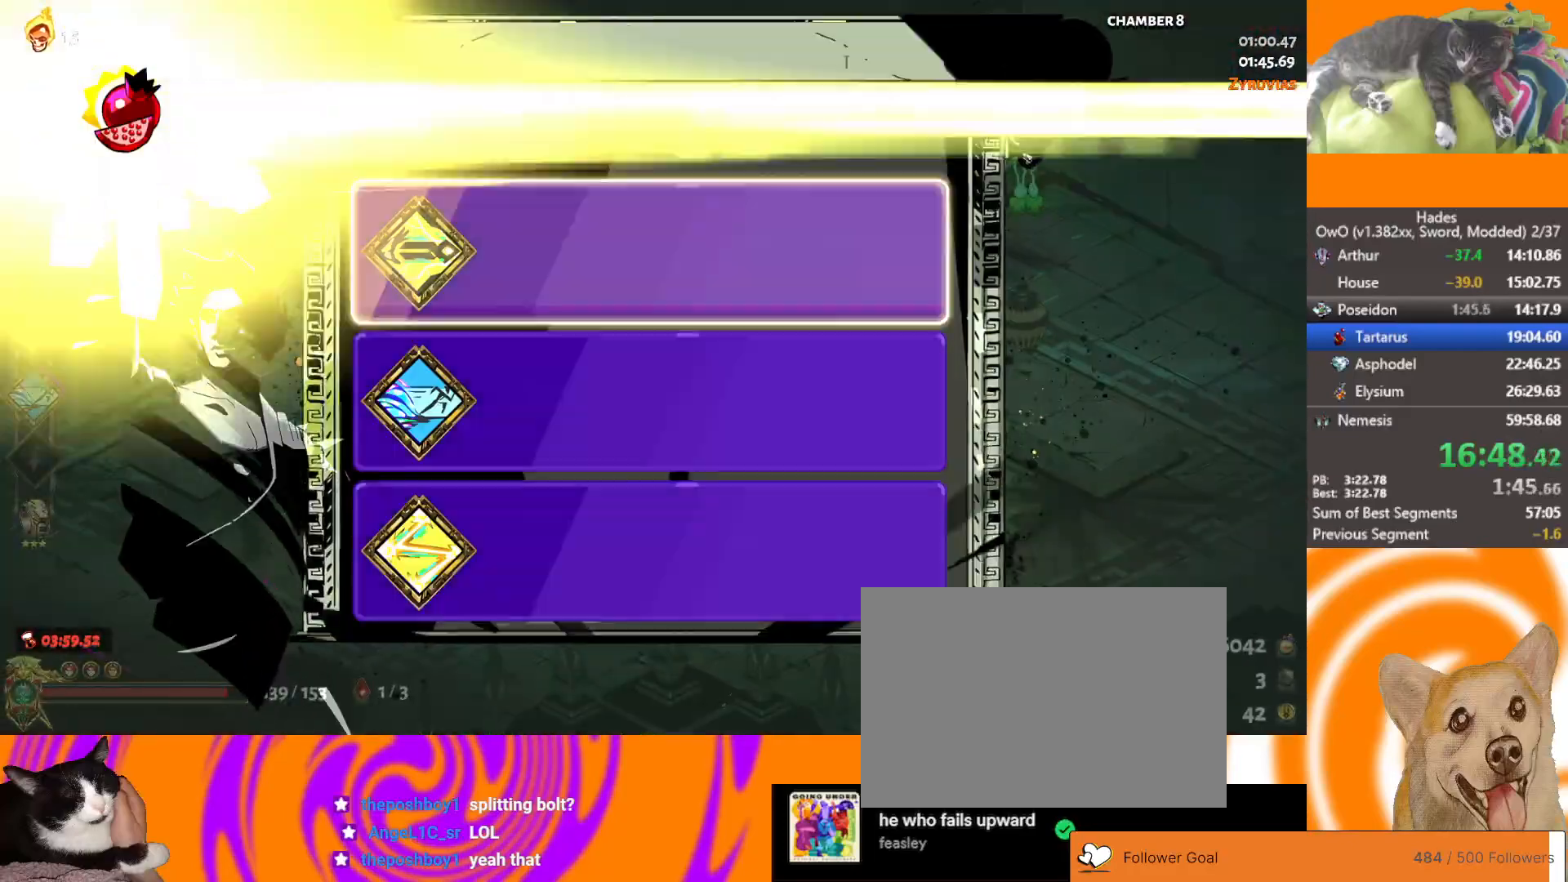
{"buttons": ["B"], "left_stick": "center", "right_stick": "center", "button_events": [[133, "DPAD_DOWN", "down"], [267, "DPAD_DOWN", "up"], [483, "B", "down"]]}
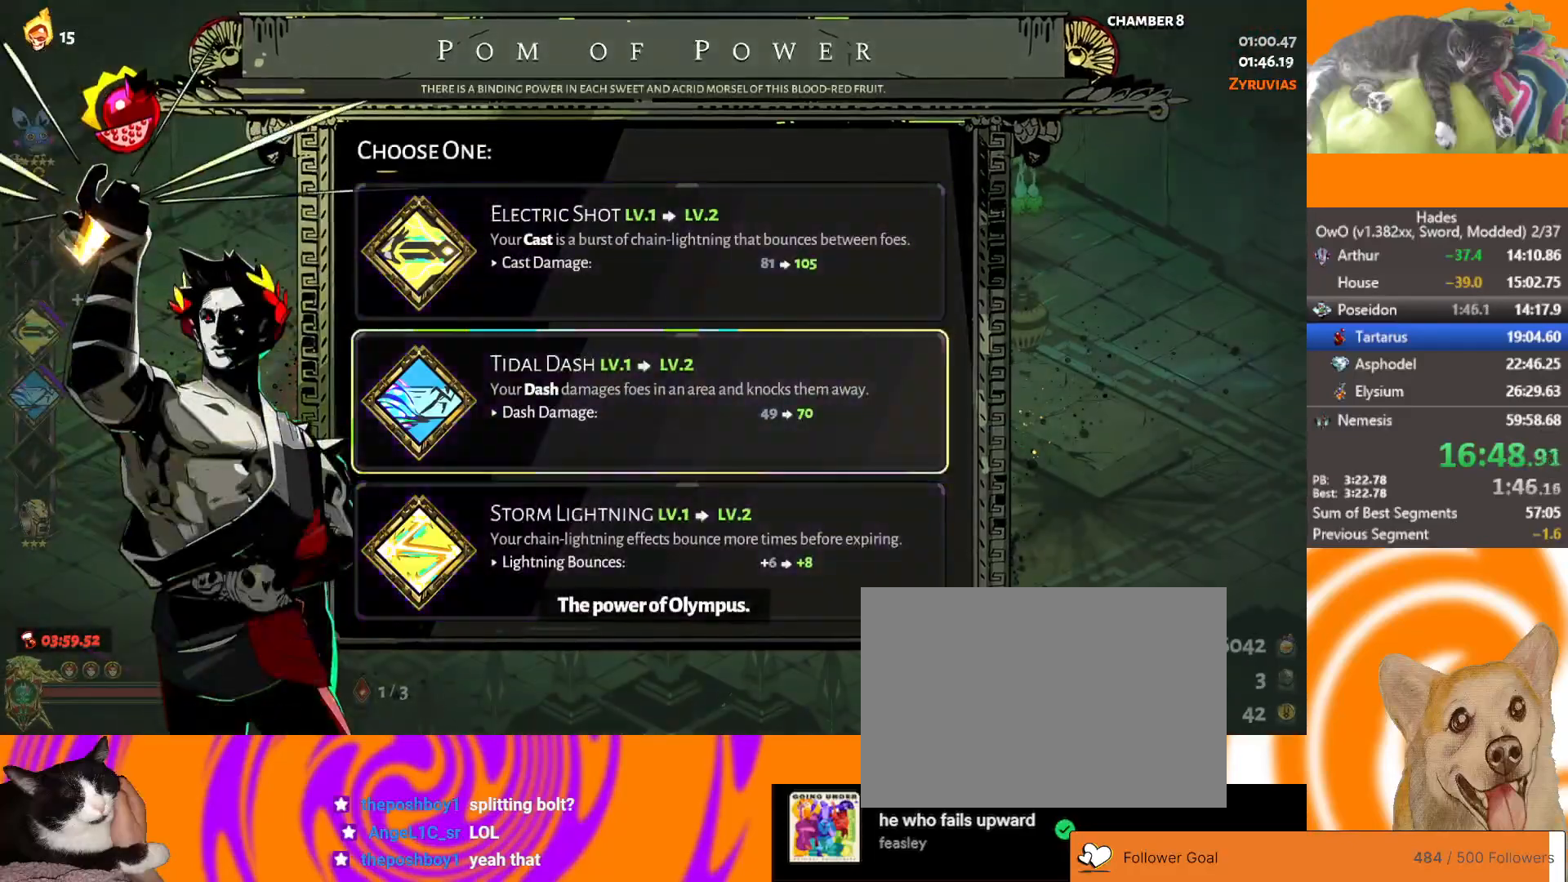
{"buttons": [], "left_stick": "left", "right_stick": "center", "button_events": [[83, "B", "up"], [283, "B", "down"], [367, "B", "up"]]}
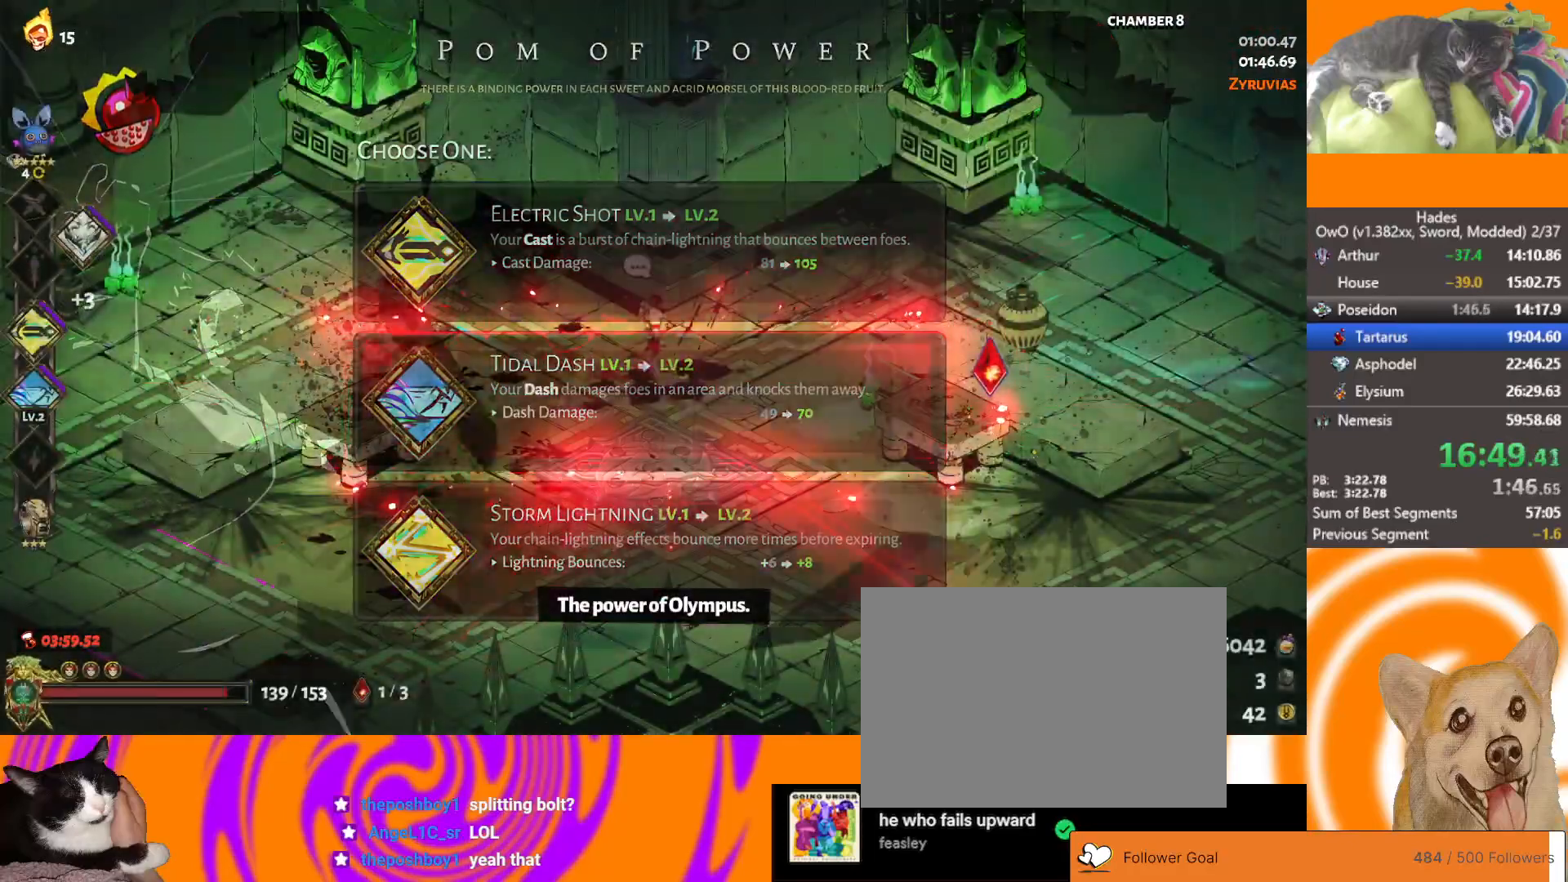
{"buttons": ["A"], "left_stick": "left", "right_stick": "center", "button_events": [[150, "A", "down"], [233, "A", "up"], [317, "A", "down"], [367, "A", "up"], [450, "A", "down"]]}
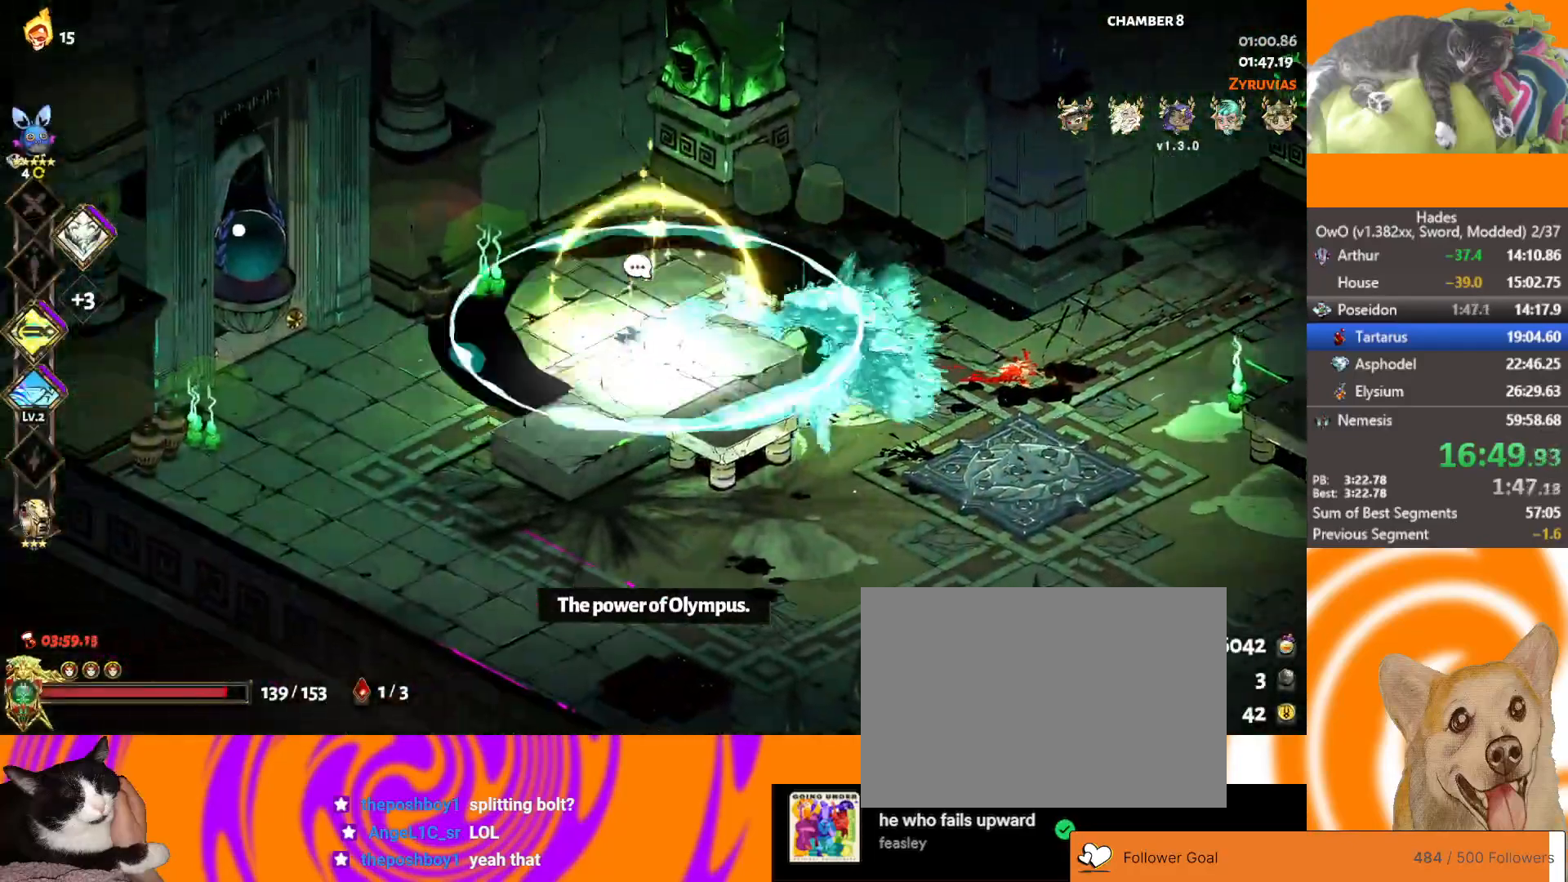
{"buttons": [], "left_stick": "left", "right_stick": "center", "button_events": [[50, "A", "up"], [417, "A", "down"], [483, "A", "up"]]}
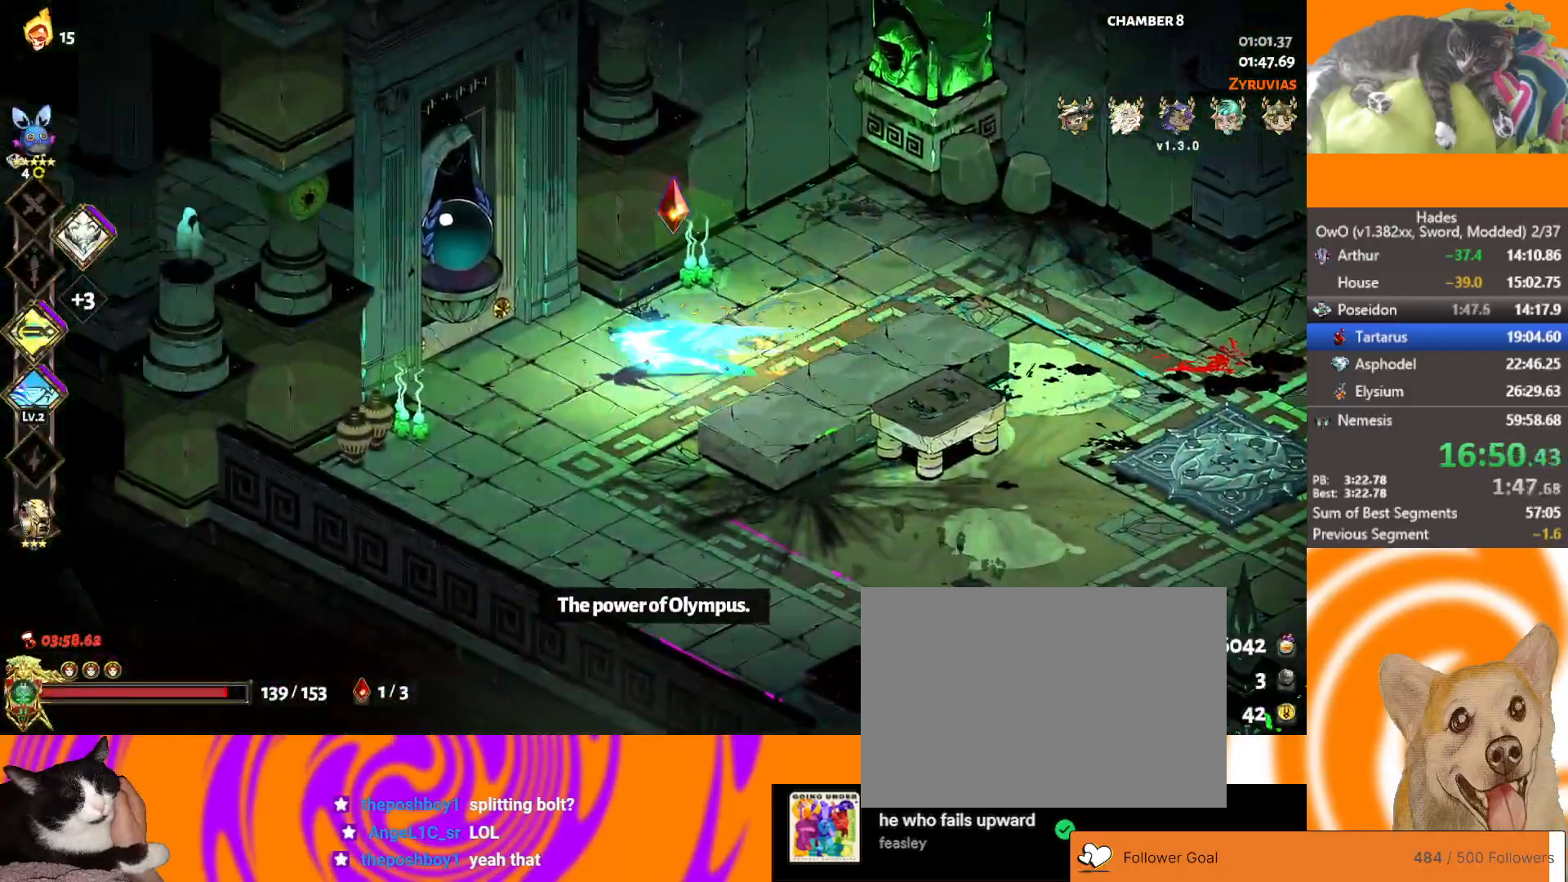
{"buttons": [], "left_stick": "center", "right_stick": "center", "button_events": [[133, "Y", "down"], [200, "Y", "up"], [250, "Y", "down"], [300, "Y", "up"]]}
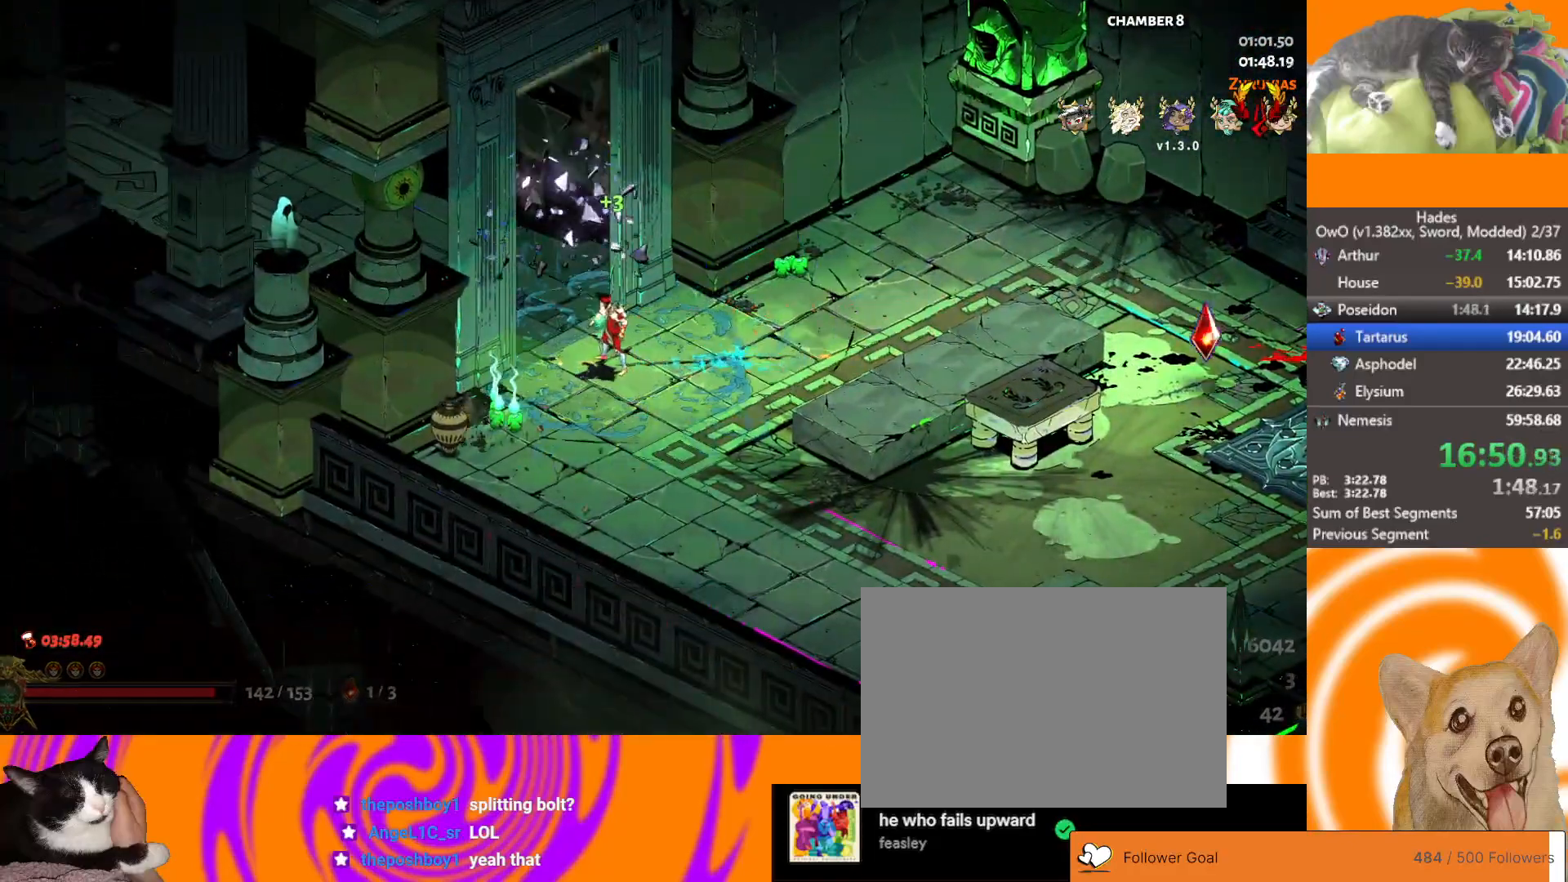
{"buttons": [], "left_stick": "up-left", "right_stick": "center", "button_events": []}
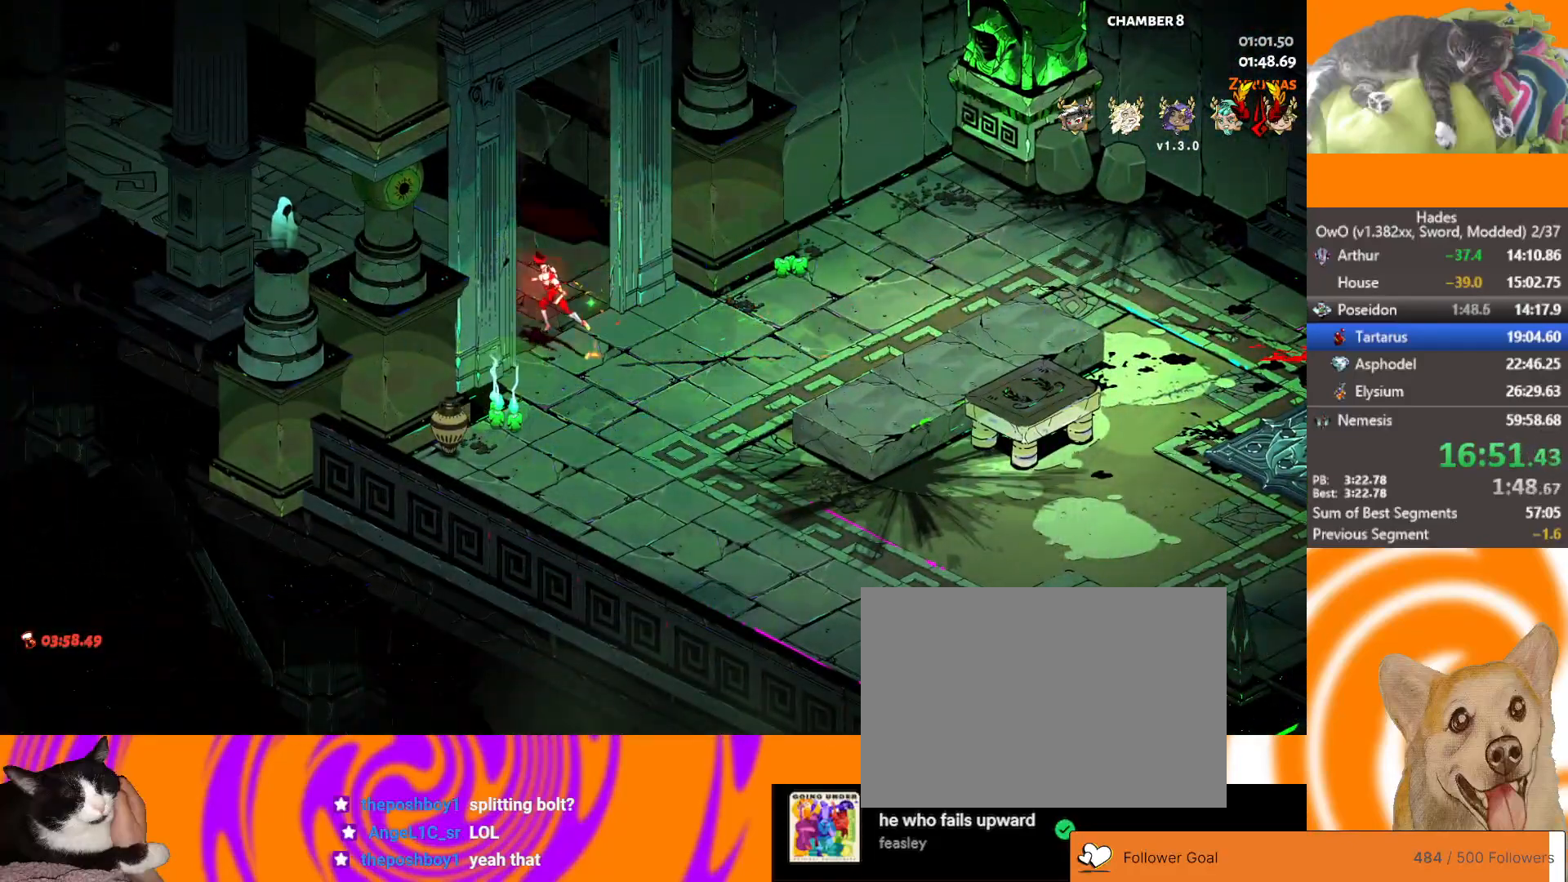
{"buttons": [], "left_stick": "up-left", "right_stick": "center", "button_events": []}
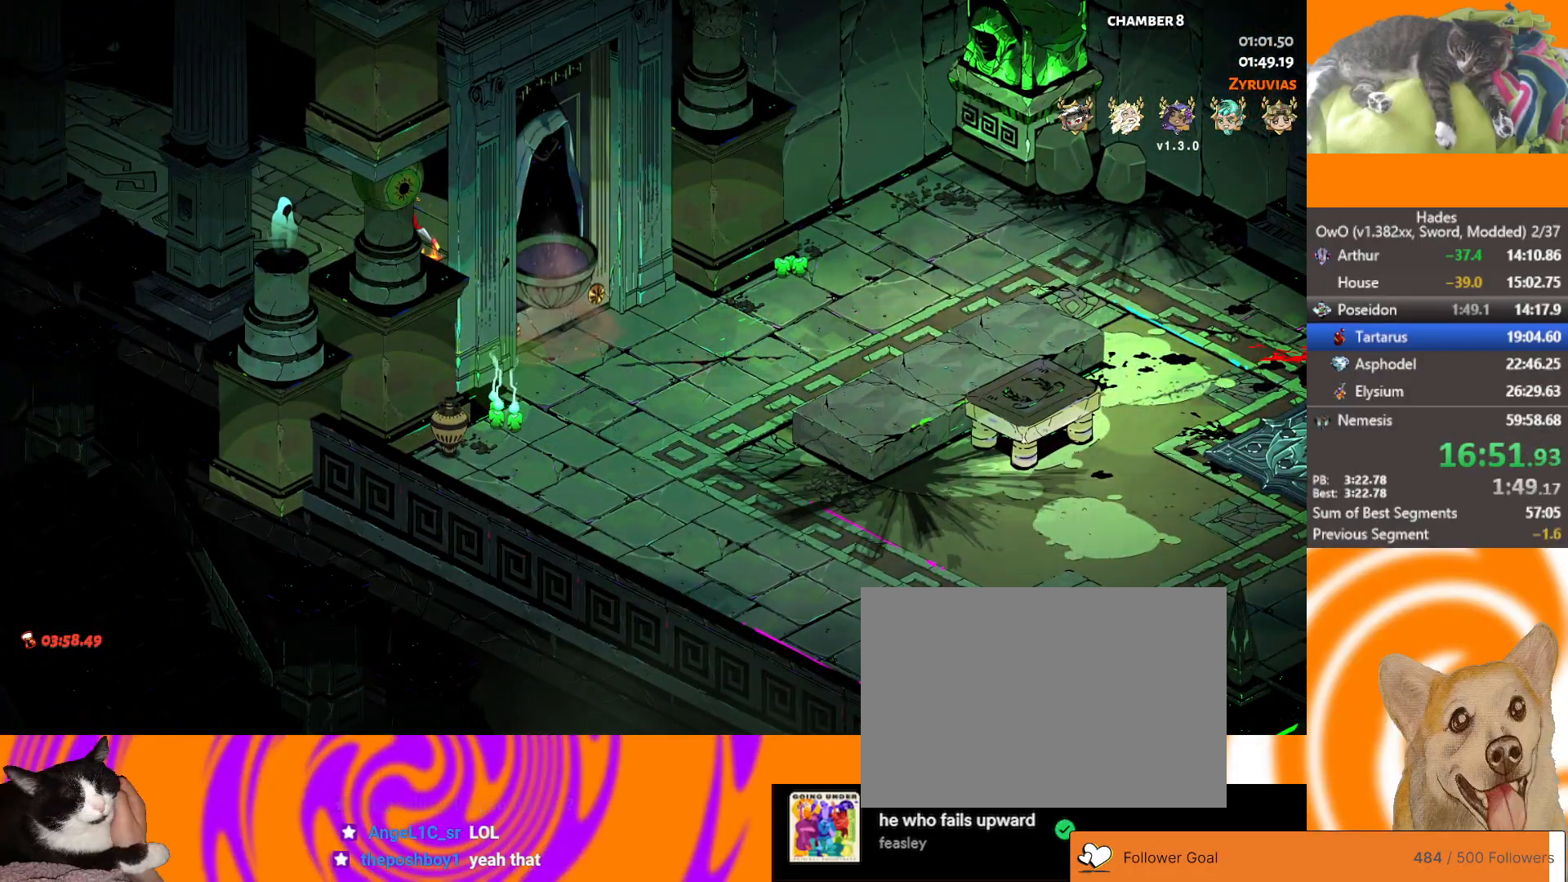
{"buttons": [], "left_stick": "up-left", "right_stick": "center", "button_events": []}
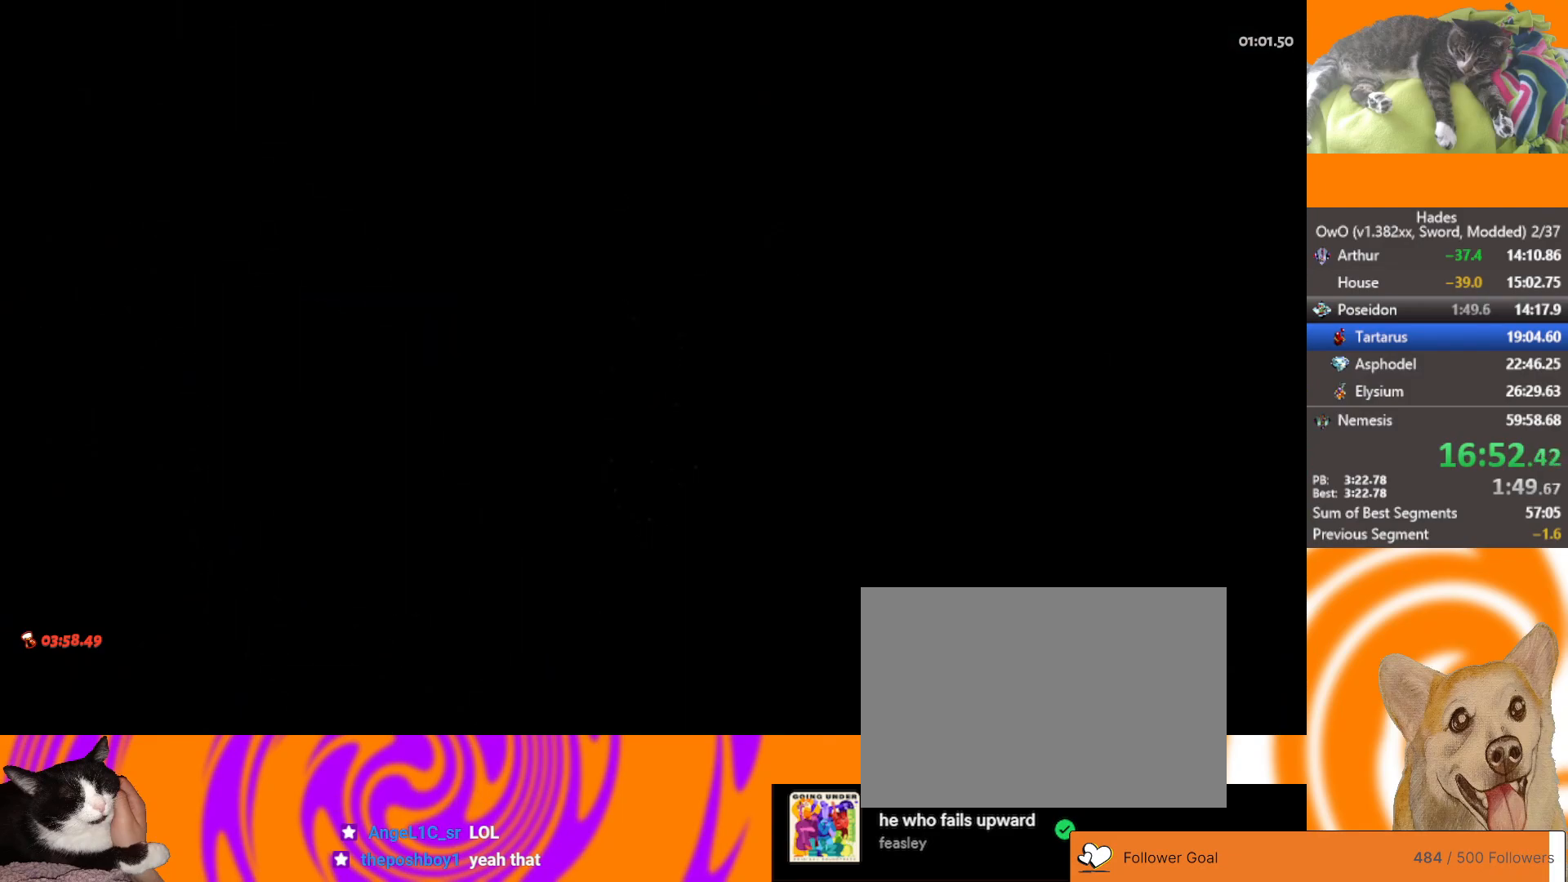
{"buttons": ["A"], "left_stick": "up-left", "right_stick": "center", "button_events": [[367, "A", "down"], [433, "A", "up"], [500, "A", "down"]]}
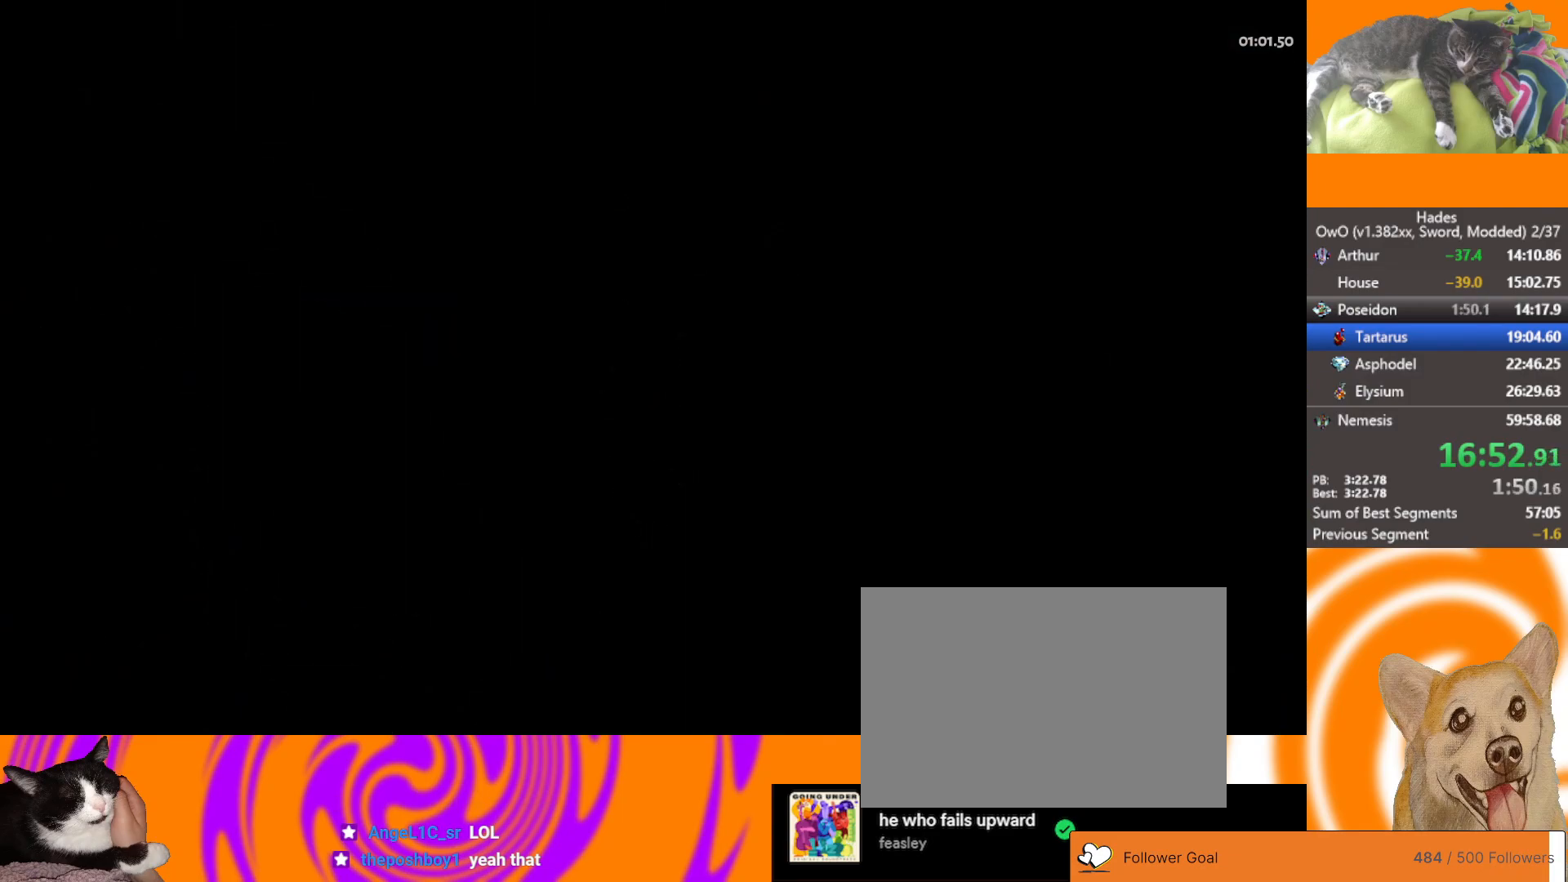
{"buttons": ["A"], "left_stick": "up-left", "right_stick": "center", "button_events": [[83, "A", "up"], [167, "A", "down"], [217, "A", "up"], [317, "A", "down"], [383, "A", "up"], [467, "A", "down"]]}
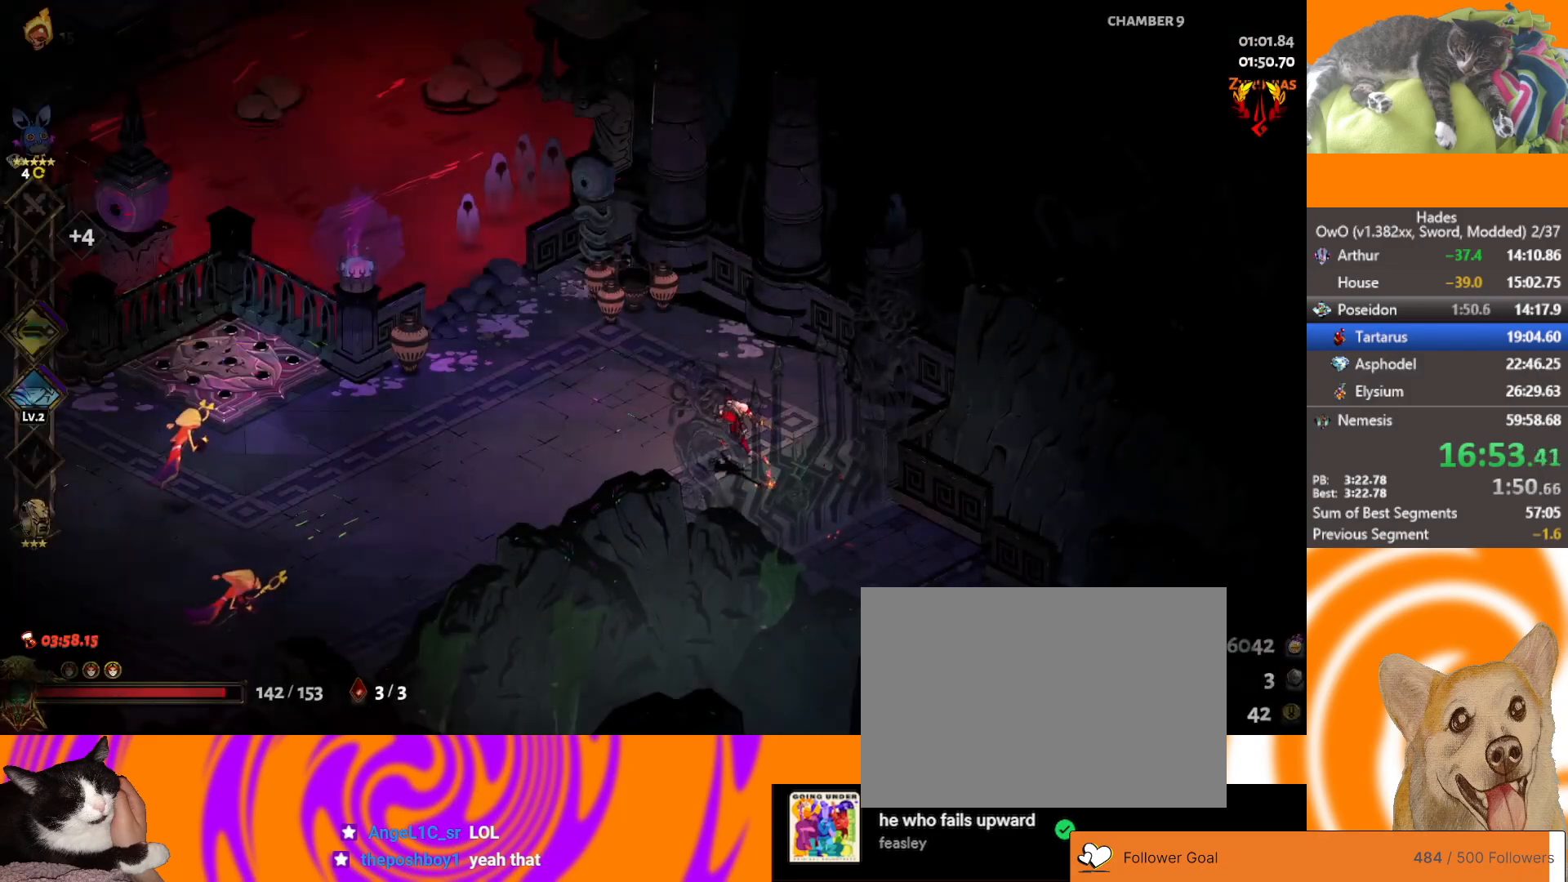
{"buttons": [], "left_stick": "down-left", "right_stick": "center", "button_events": [[67, "A", "up"], [350, "A", "down"], [467, "A", "up"]]}
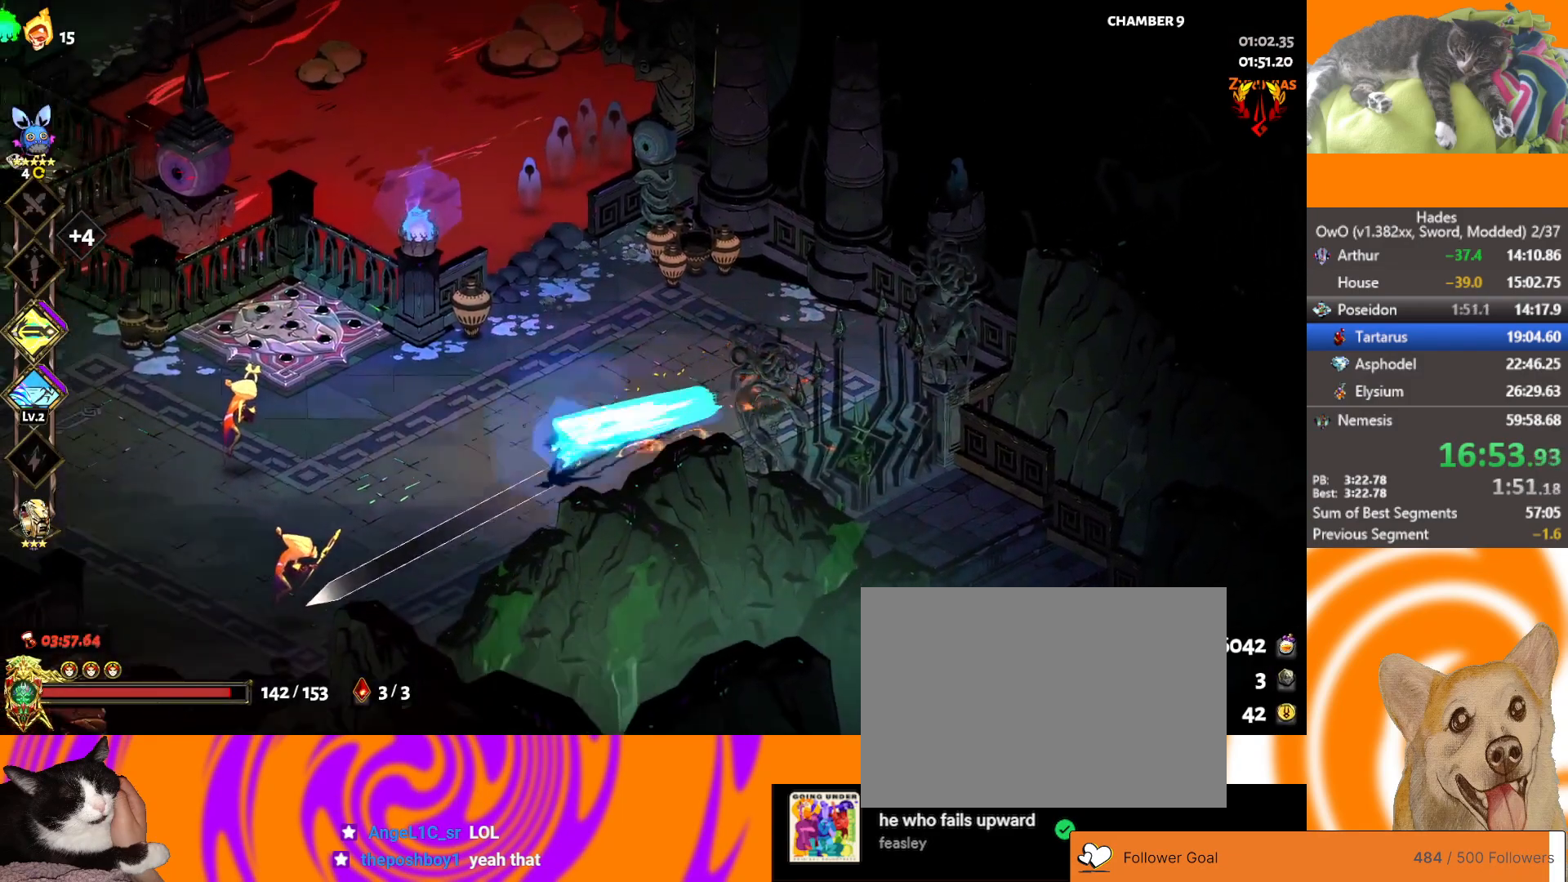
{"buttons": [], "left_stick": "left", "right_stick": "center", "button_events": [[17, "A", "down"], [283, "A", "up"]]}
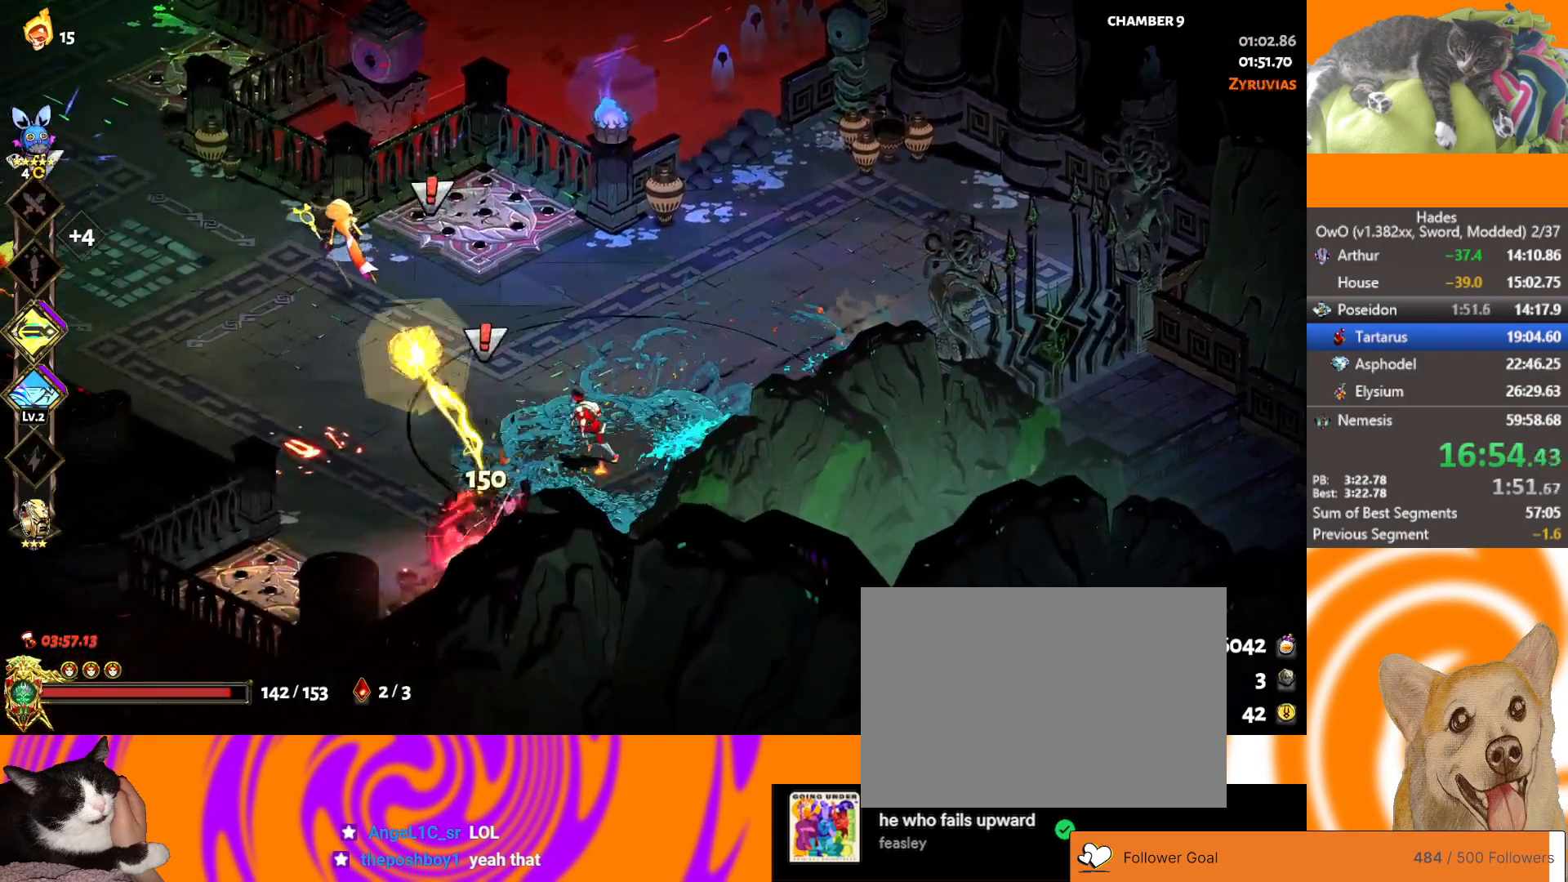
{"buttons": [], "left_stick": "up-left", "right_stick": "center", "button_events": [[133, "A", "down"], [450, "A", "up"]]}
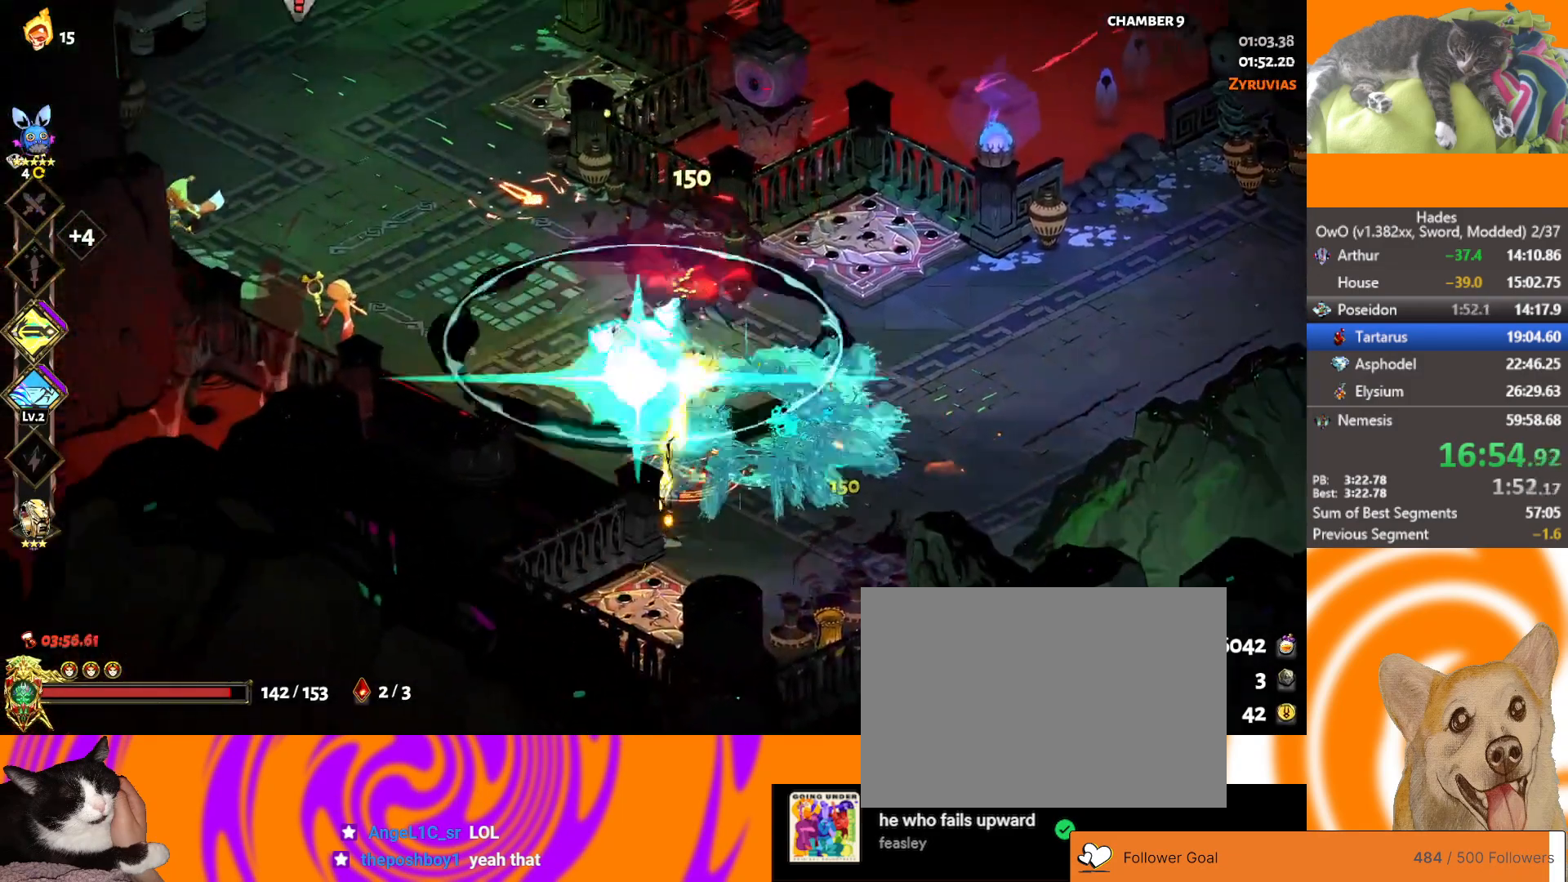
{"buttons": [], "left_stick": "center", "right_stick": "center", "button_events": []}
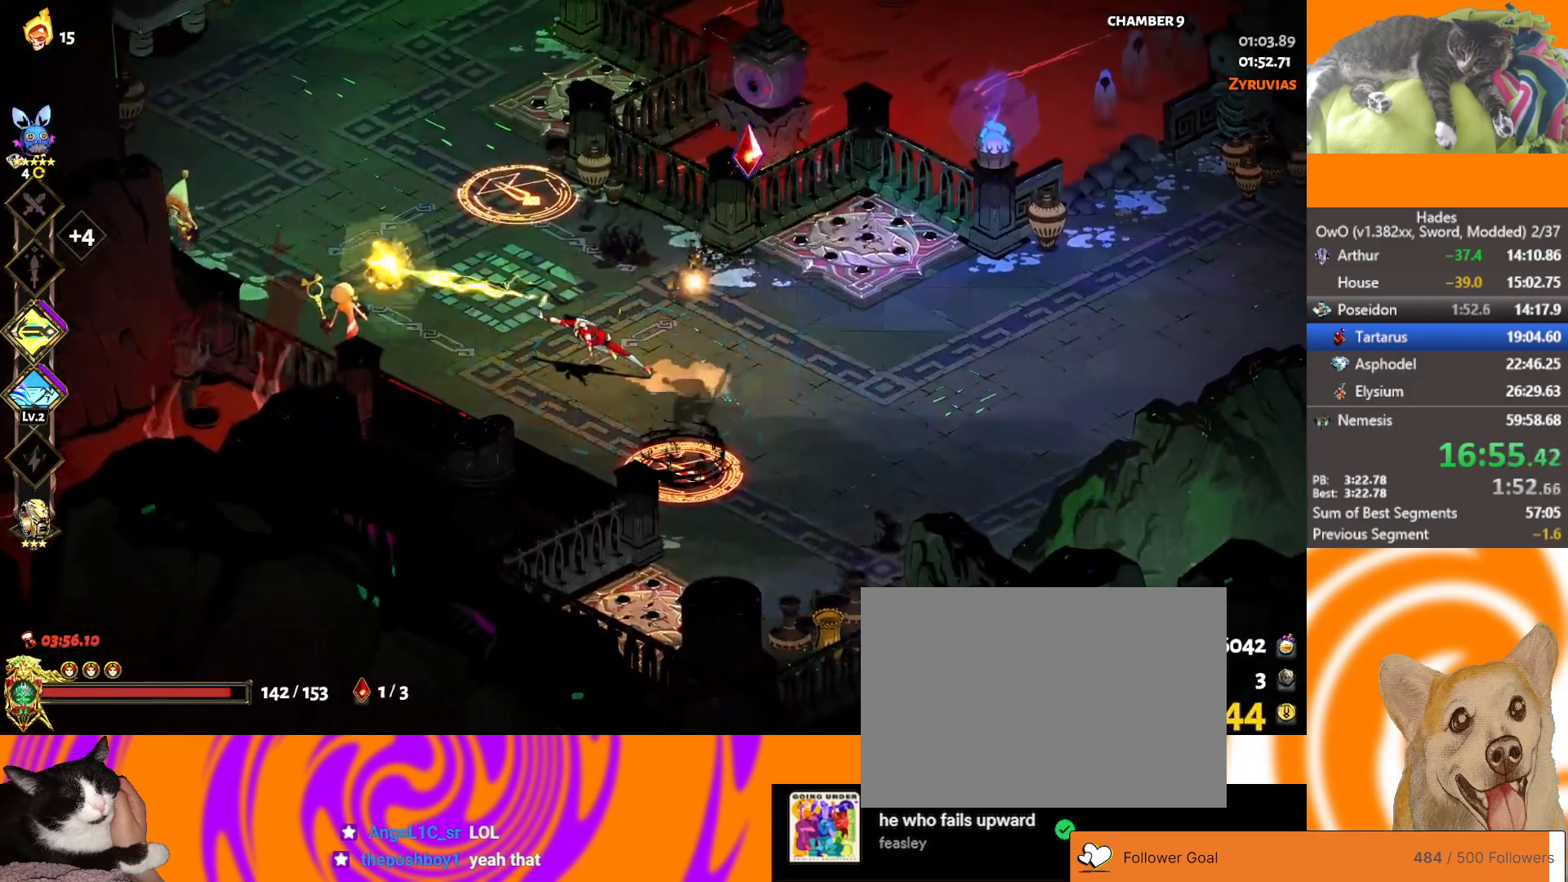
{"buttons": [], "left_stick": "down-right", "right_stick": "center", "button_events": []}
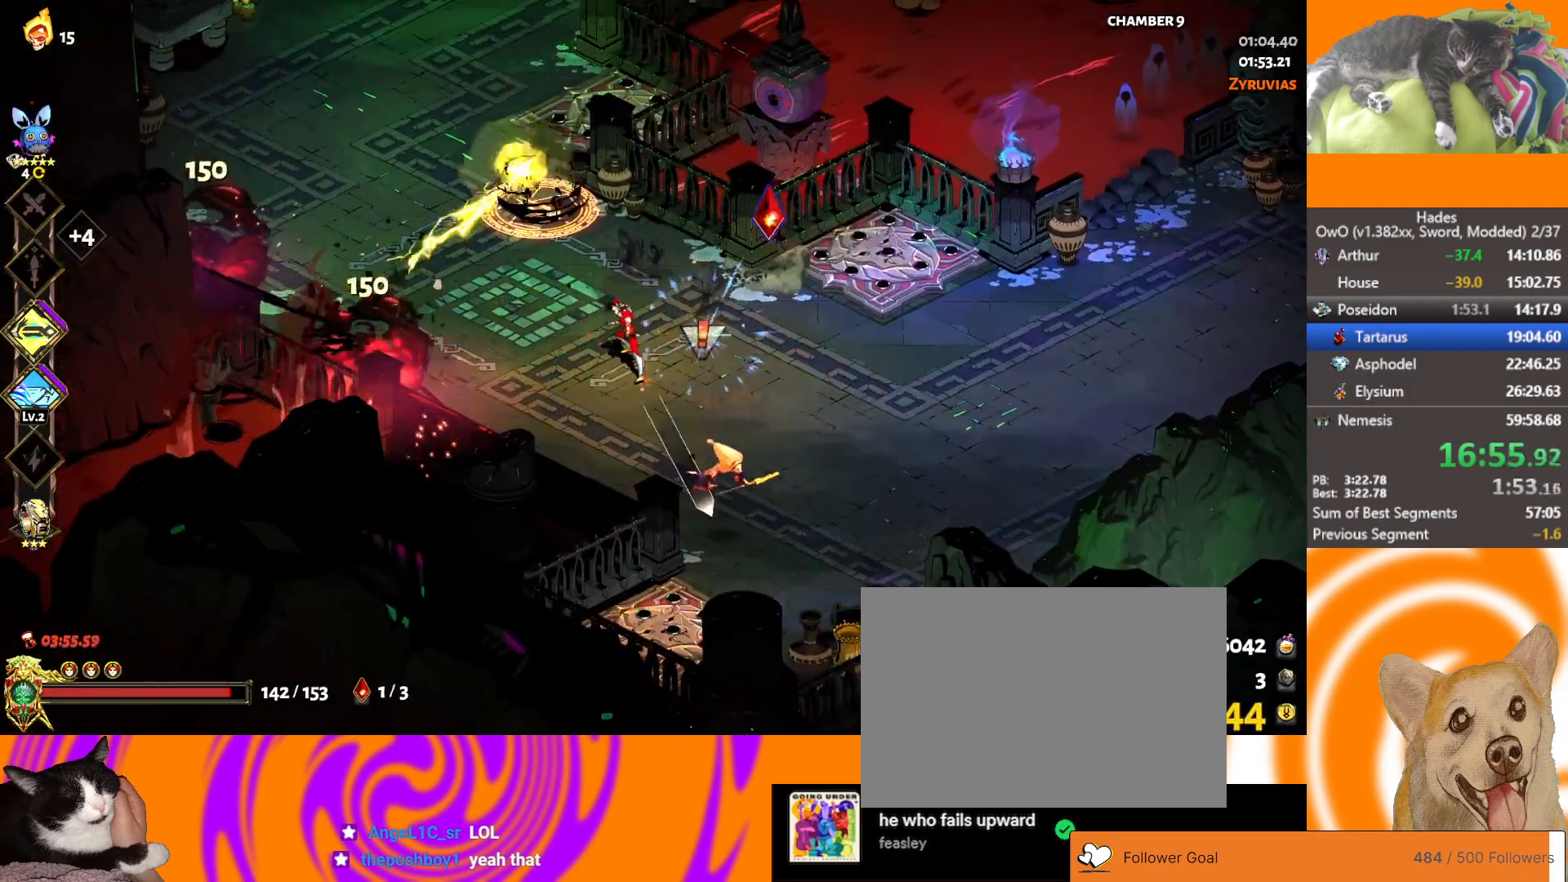
{"buttons": ["A", "X"], "left_stick": "up-left", "right_stick": "center", "button_events": [[417, "A", "down"], [500, "X", "down"]]}
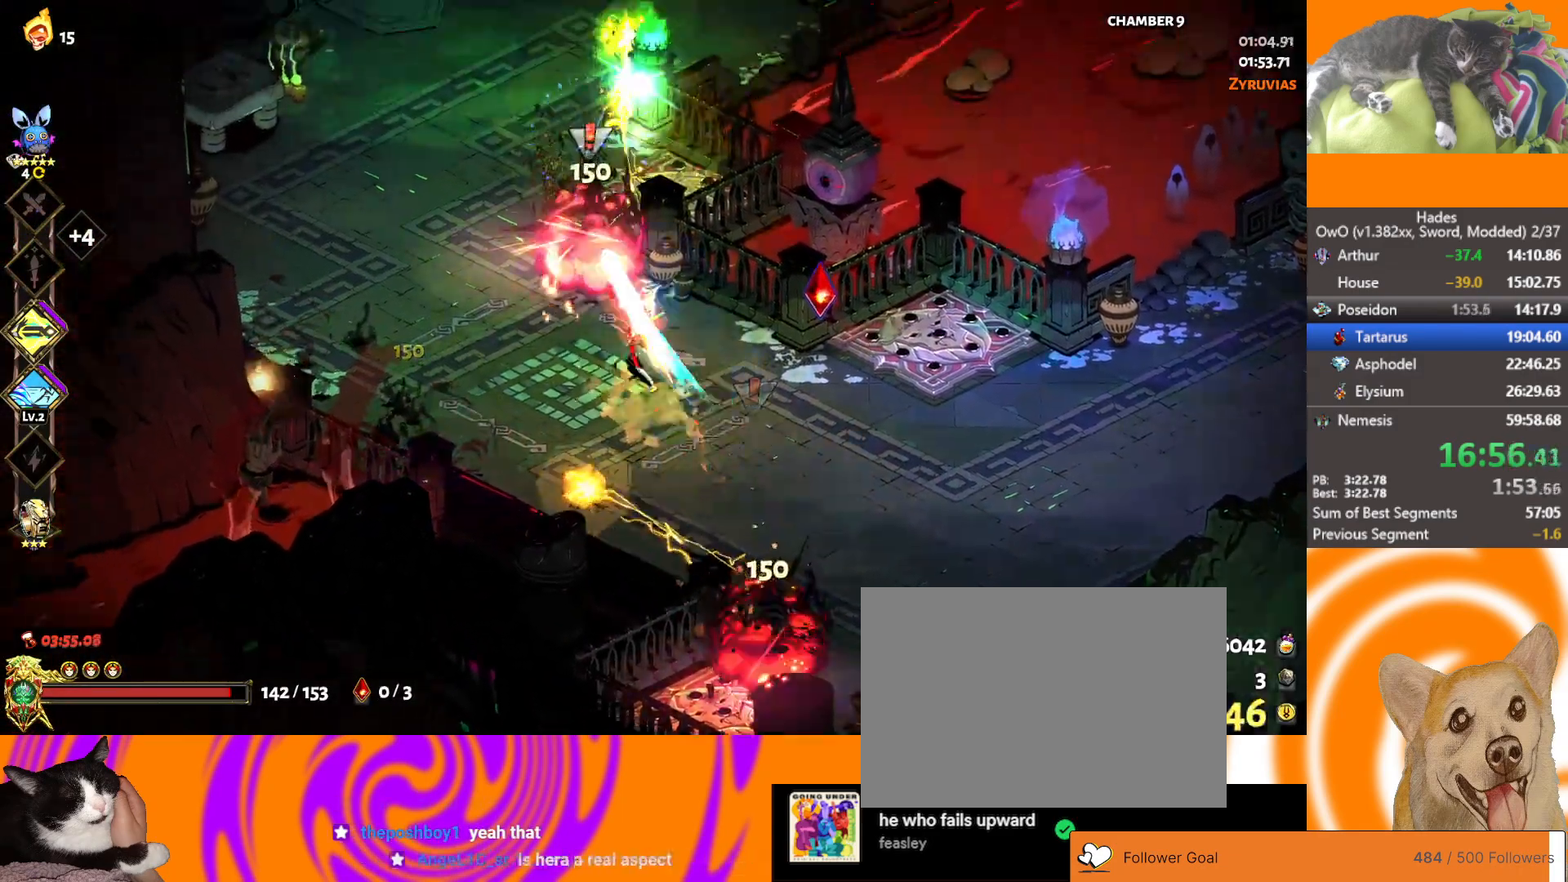
{"buttons": ["A"], "left_stick": "up-right", "right_stick": "center", "button_events": [[133, "A", "up"], [200, "X", "up"], [283, "A", "down"]]}
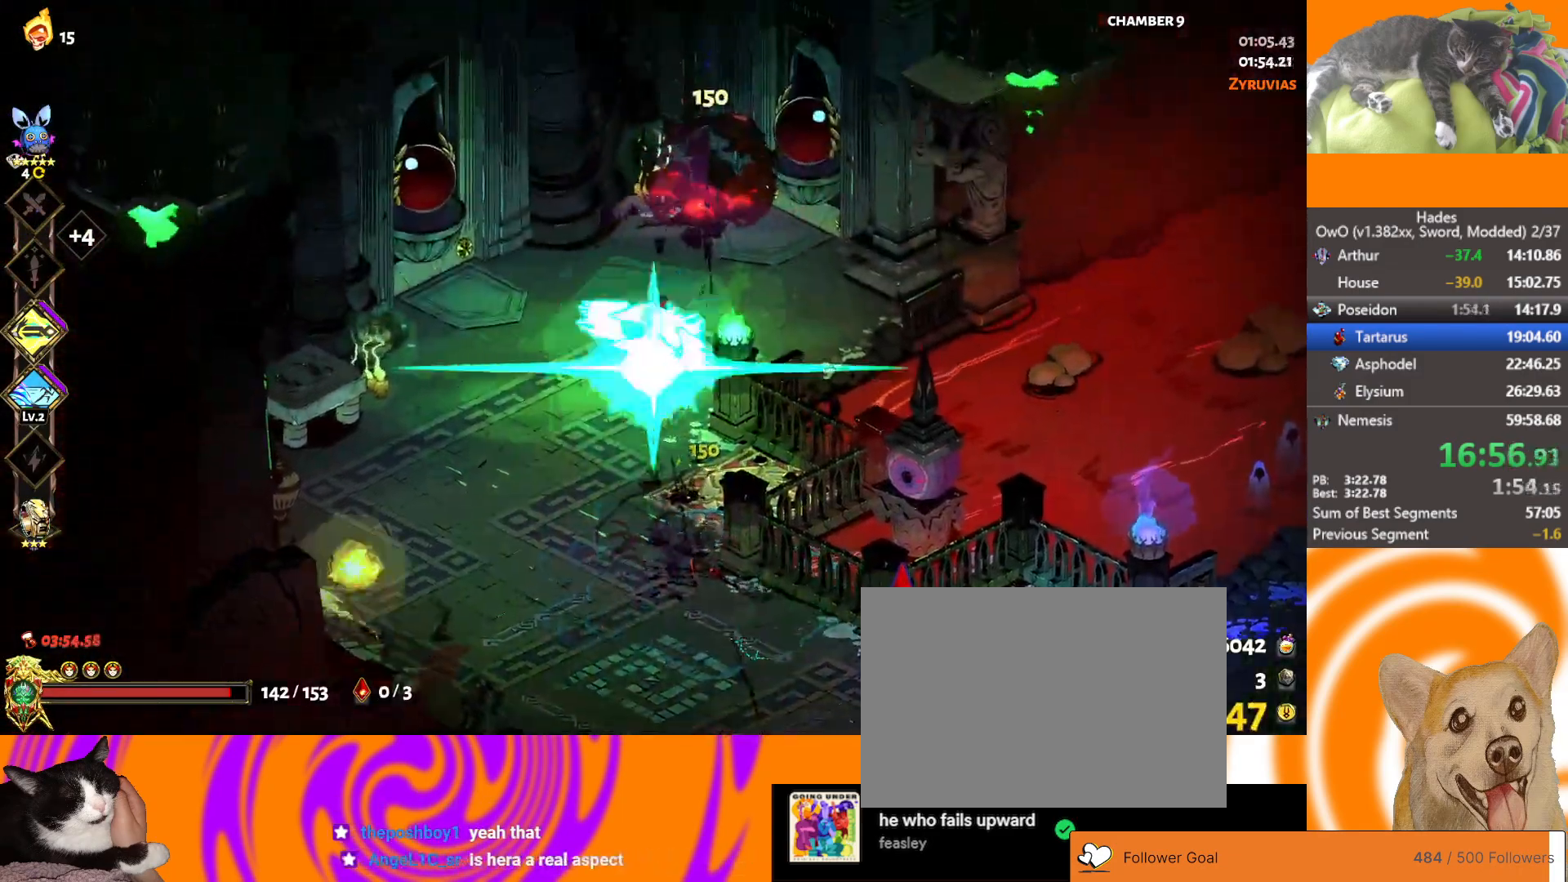
{"buttons": [], "left_stick": "down", "right_stick": "center", "button_events": [[33, "A", "up"], [383, "A", "down"], [500, "A", "up"]]}
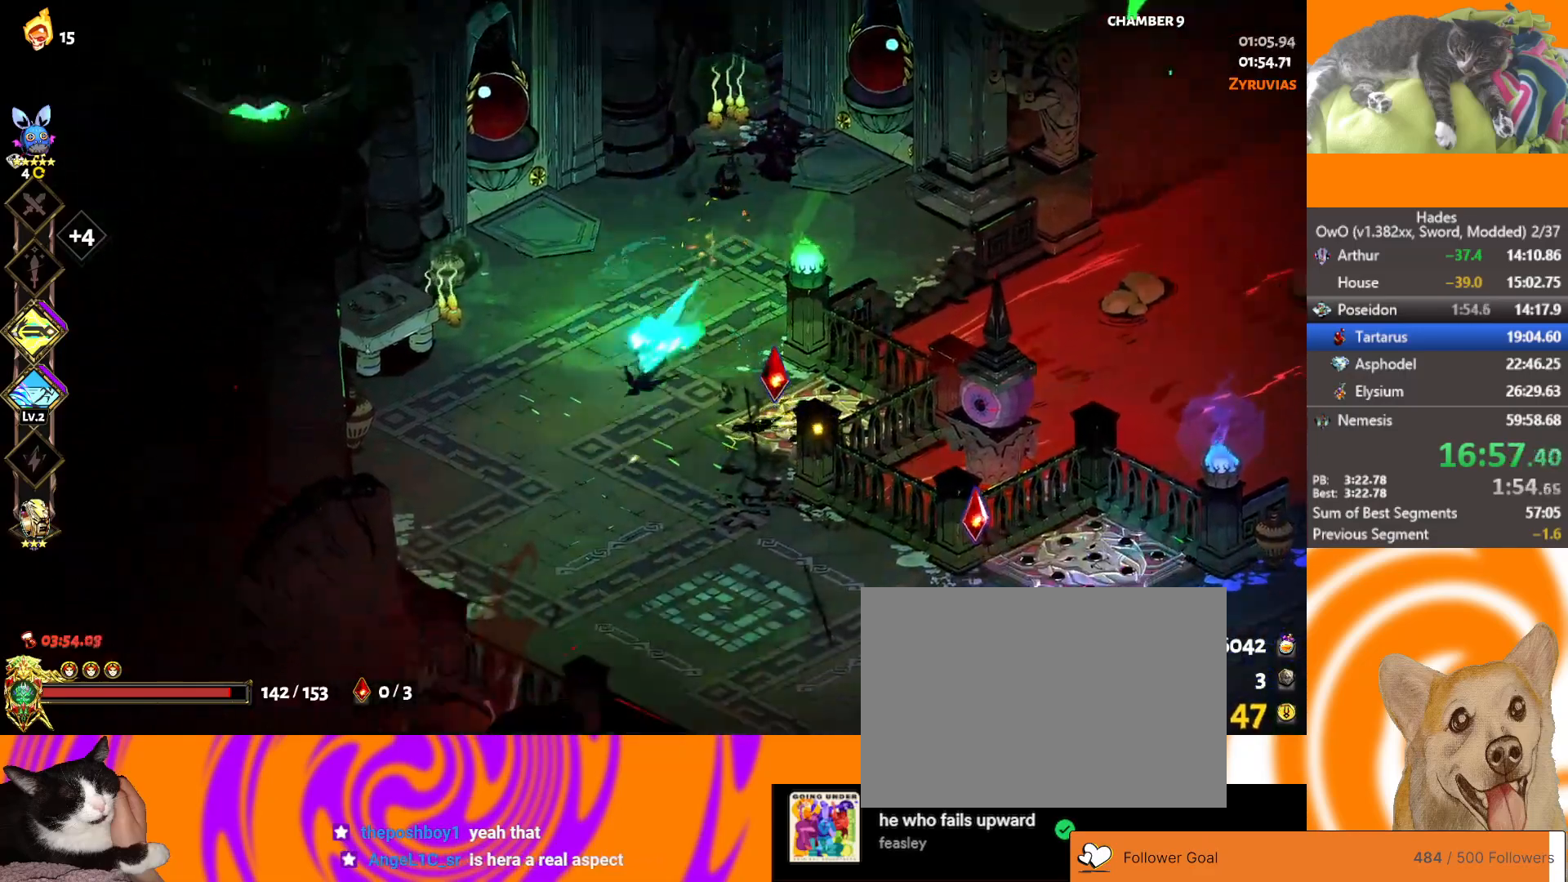
{"buttons": [], "left_stick": "right", "right_stick": "center", "button_events": [[50, "A", "down"], [300, "A", "up"]]}
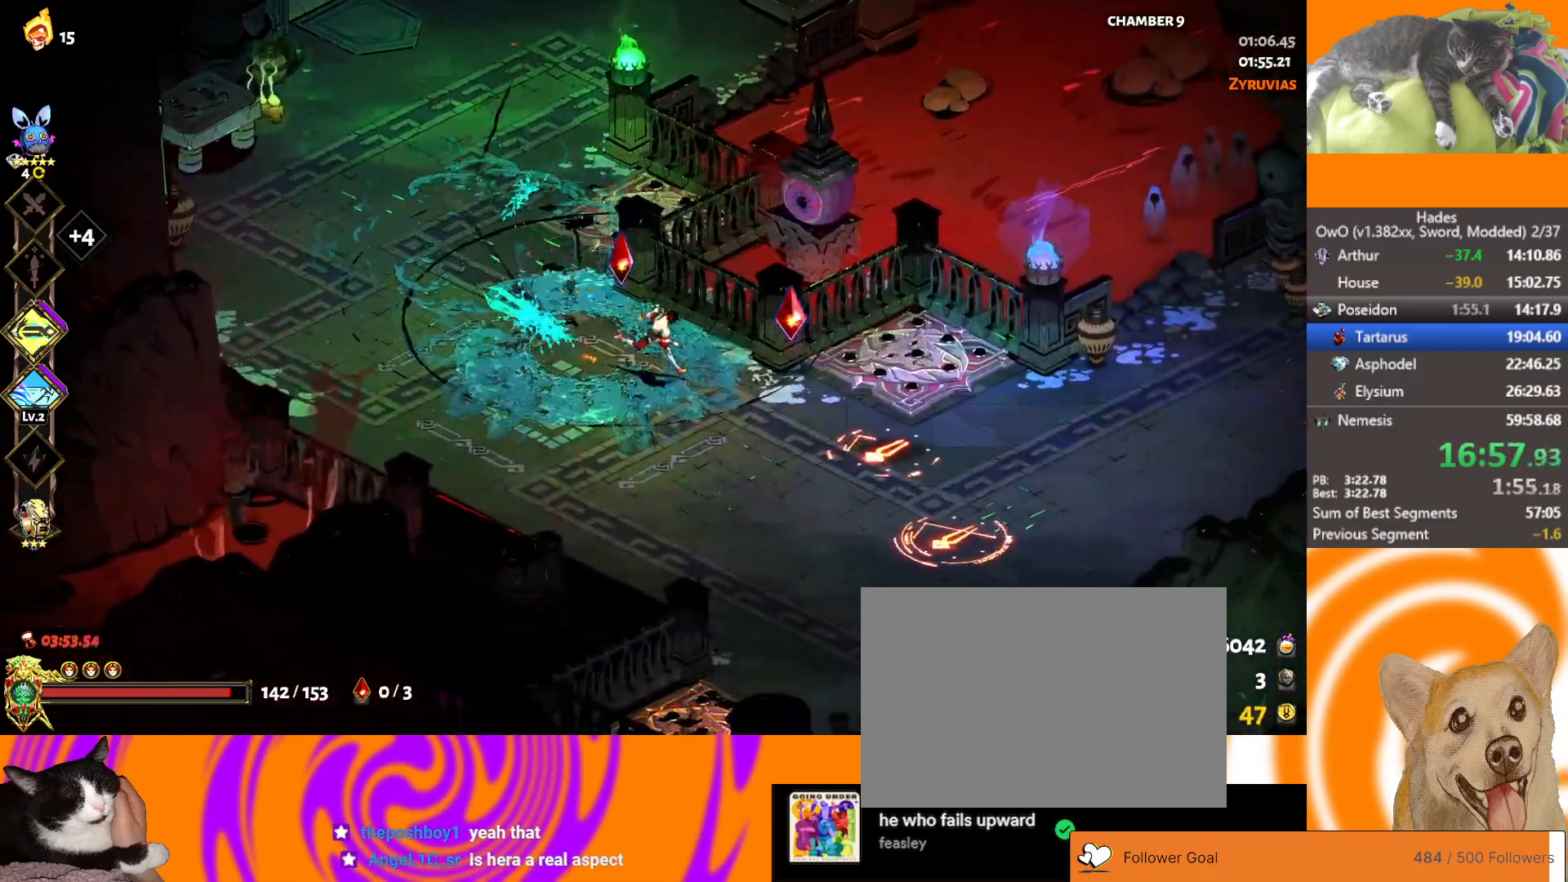
{"buttons": [], "left_stick": "right", "right_stick": "center"}
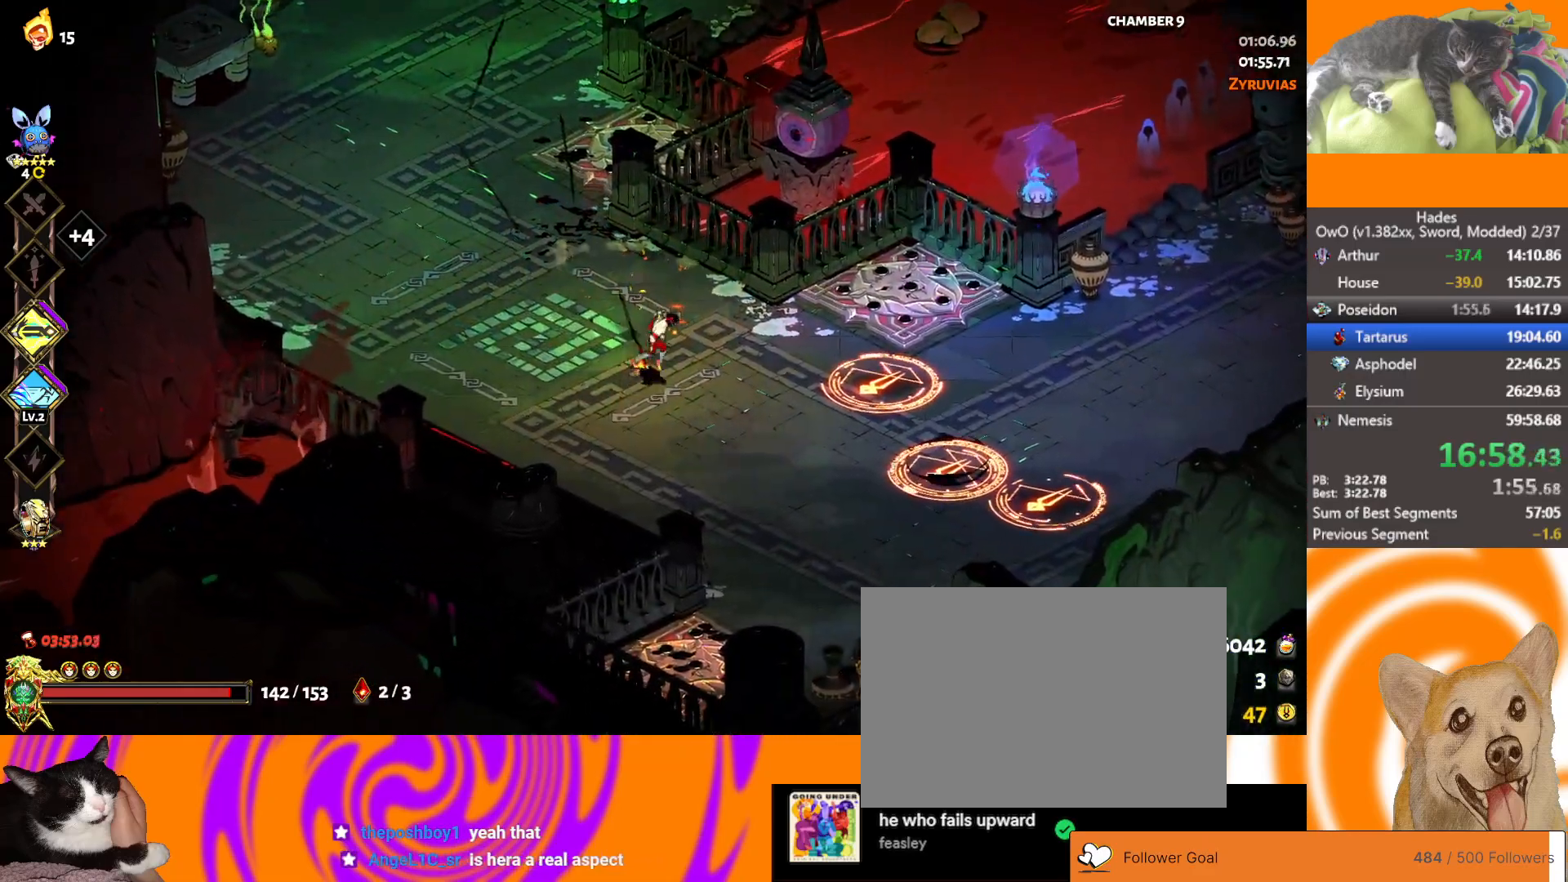
{"buttons": ["A"], "left_stick": "down-right", "right_stick": "center", "button_events": [[450, "A", "down"]]}
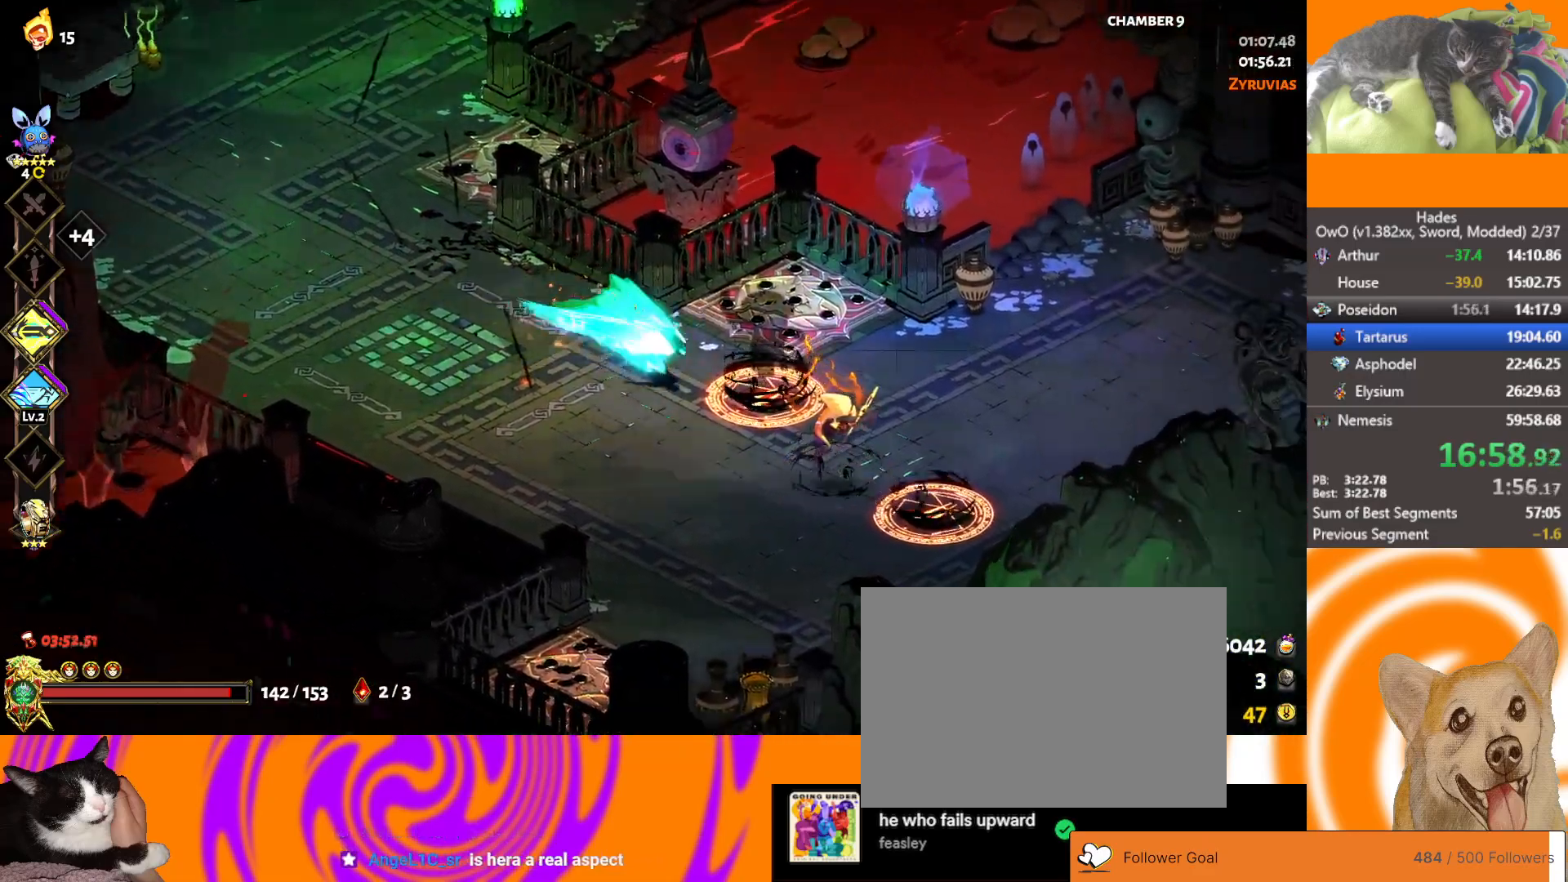
{"buttons": [], "left_stick": "up-left", "right_stick": "center", "button_events": [[33, "X", "down"], [217, "A", "up"], [217, "X", "up"], [283, "A", "down"], [283, "X", "down"], [467, "X", "up"], [483, "A", "up"]]}
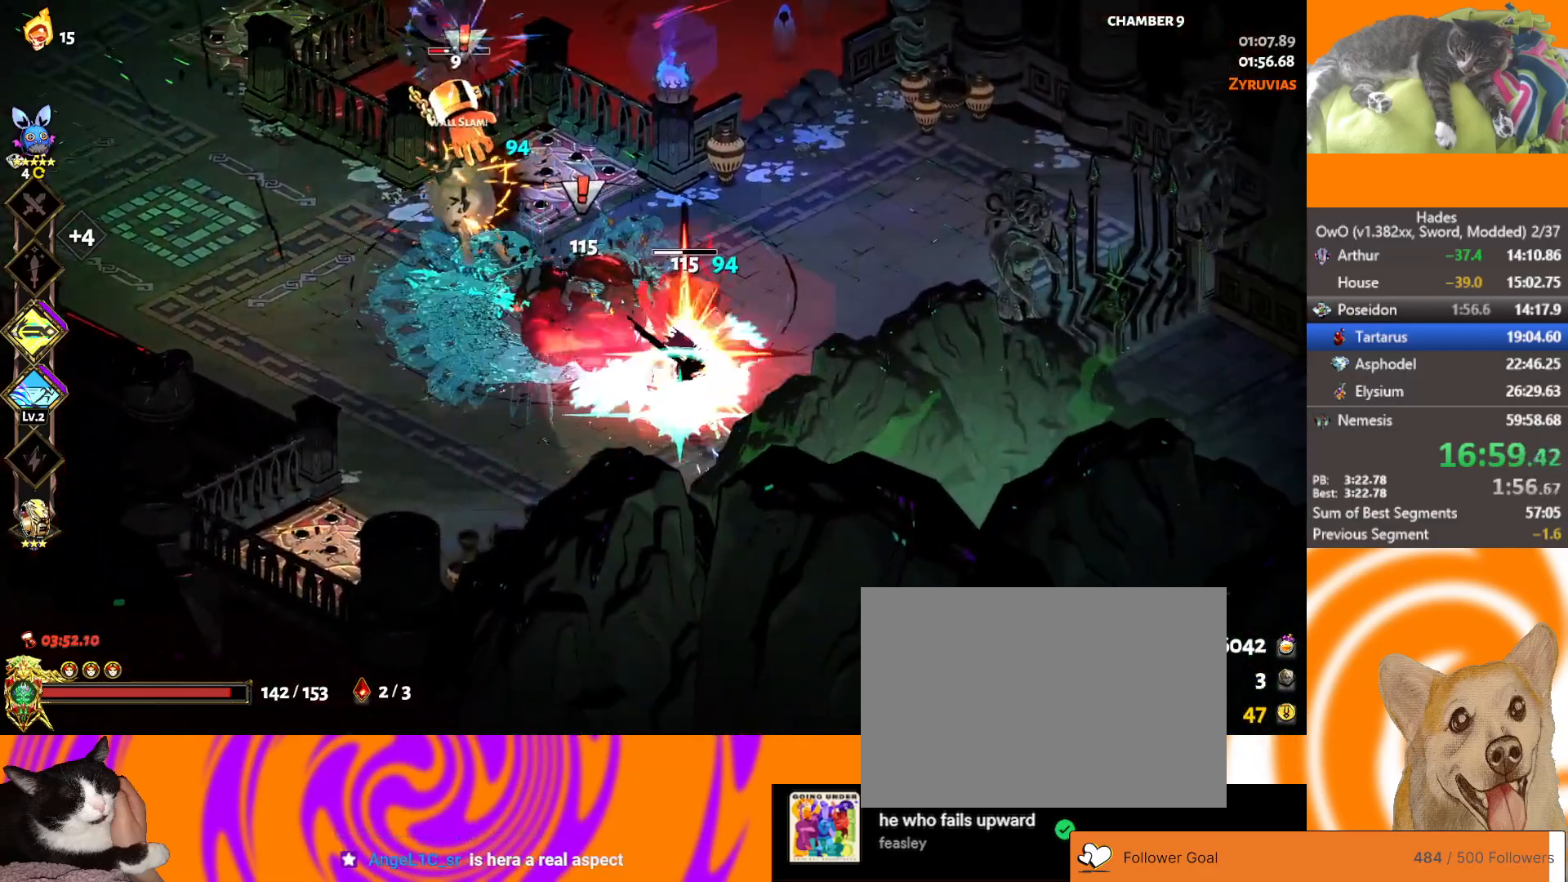
{"buttons": ["A"], "left_stick": "up-left", "right_stick": "center", "button_events": [[467, "A", "down"]]}
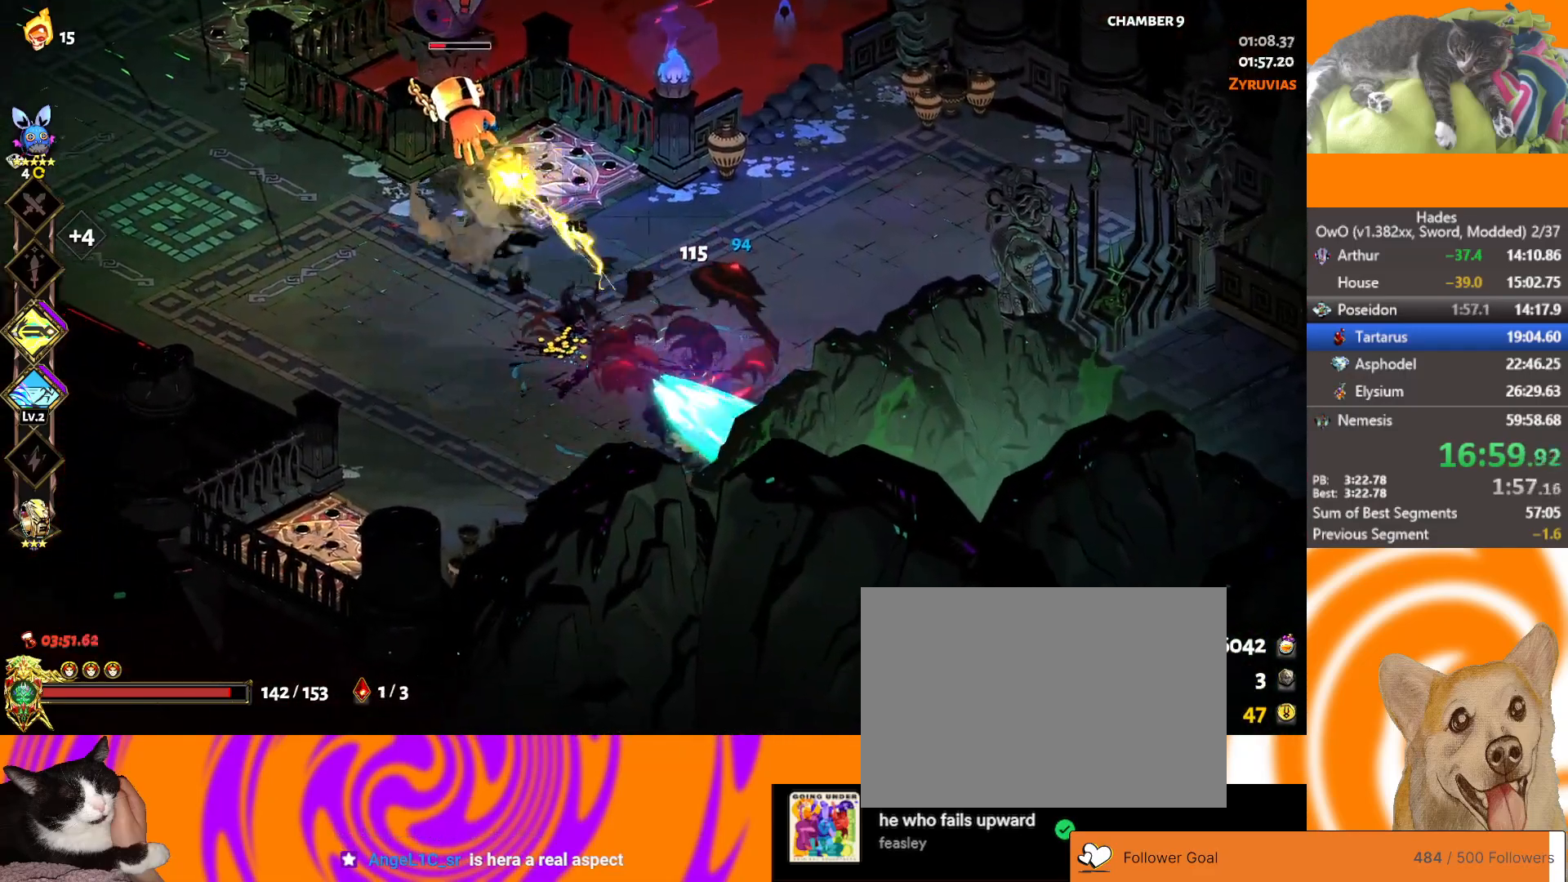
{"buttons": [], "left_stick": "left", "right_stick": "center", "button_events": [[117, "A", "up"], [233, "A", "down"], [483, "A", "up"]]}
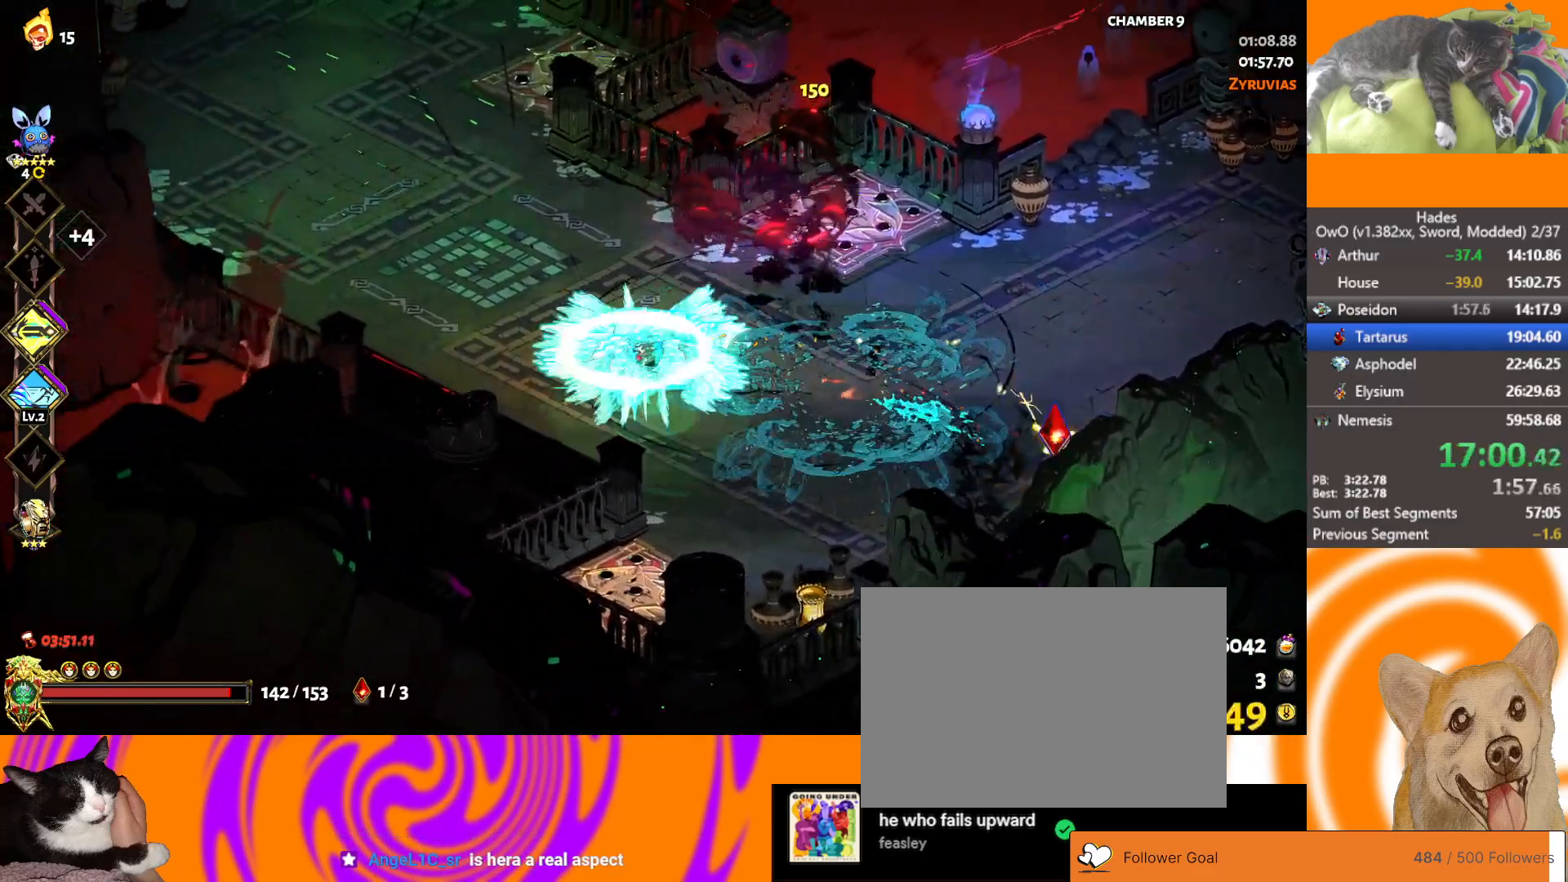
{"buttons": [], "left_stick": "left", "right_stick": "center", "button_events": [[283, "A", "down"], [383, "A", "up"]]}
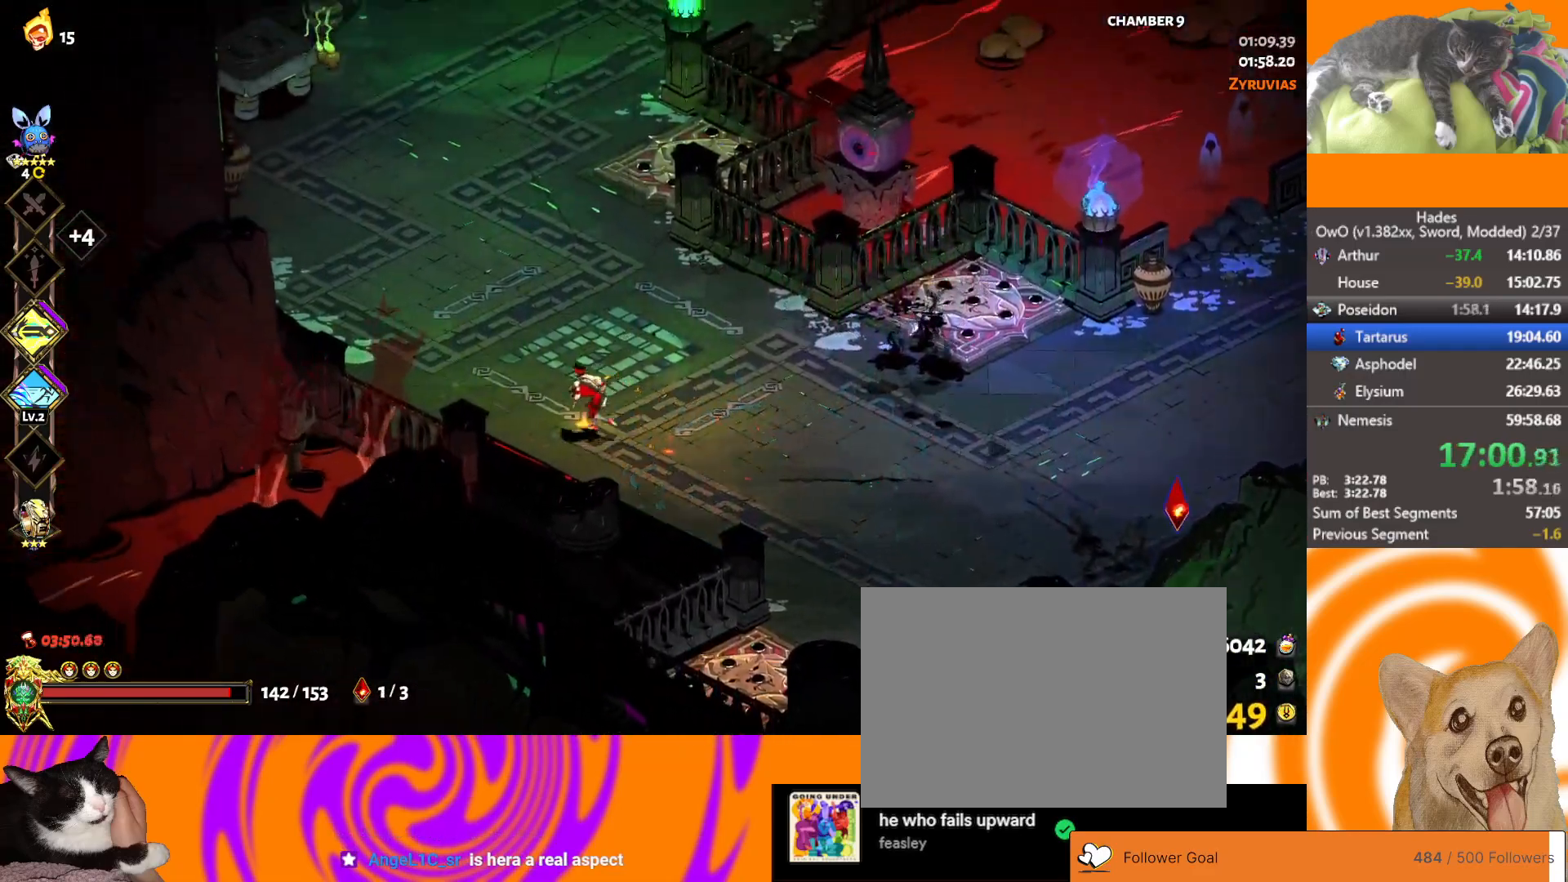
{"buttons": [], "left_stick": "down-right", "right_stick": "center", "button_events": []}